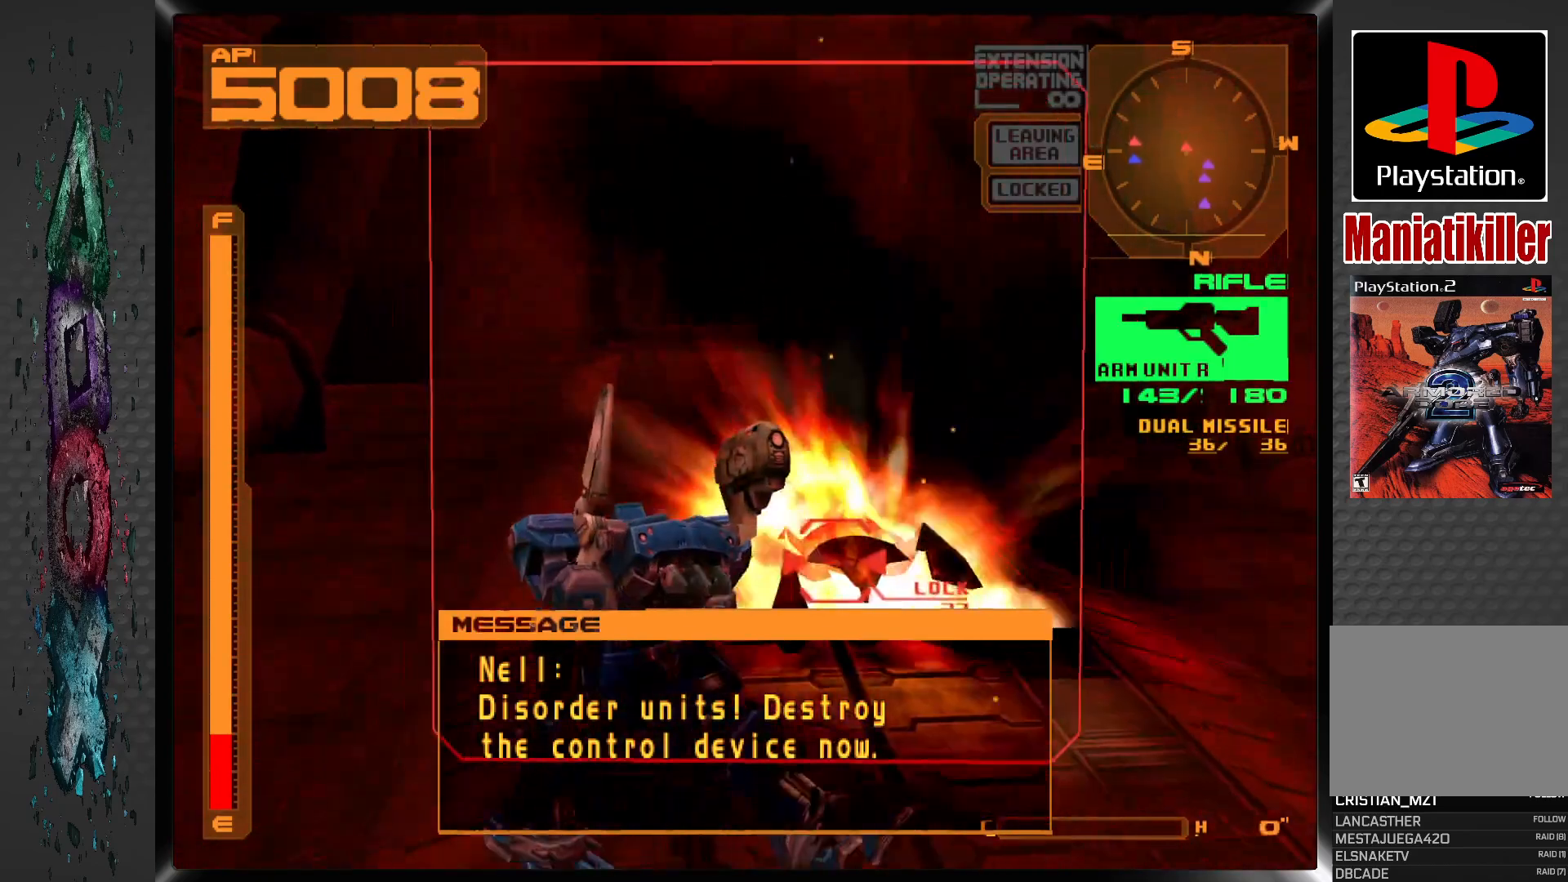
Gameplay with a controller (PlayStation layout); each line is a JSON object with the inputs held at the frame after it (dt_ms = milliseconds from this image to that frame). "events" lists button and stick changes between this image and that frame as [ms after this image, input, new state], when the widget could be followed in between.
{"dt_ms": 500, "buttons": ["L1", "DPAD_UP", "DPAD_RIGHT"], "left_stick": "center", "right_stick": "center", "events": []}
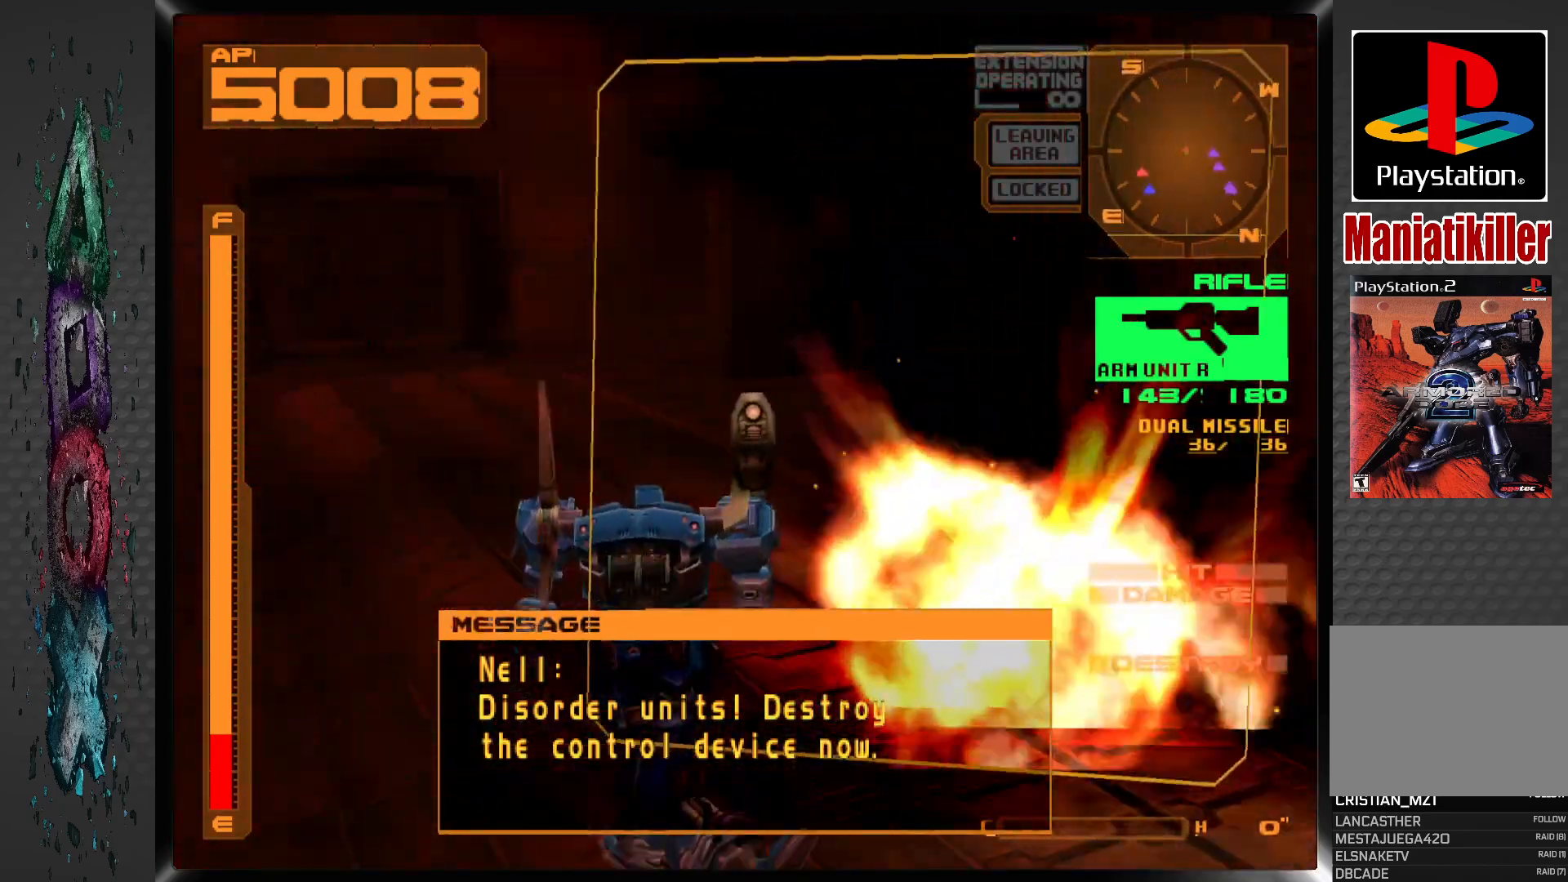
{"dt_ms": 500, "buttons": ["DPAD_UP", "DPAD_RIGHT"], "left_stick": "center", "right_stick": "center", "events": [[250, "L1", "up"]]}
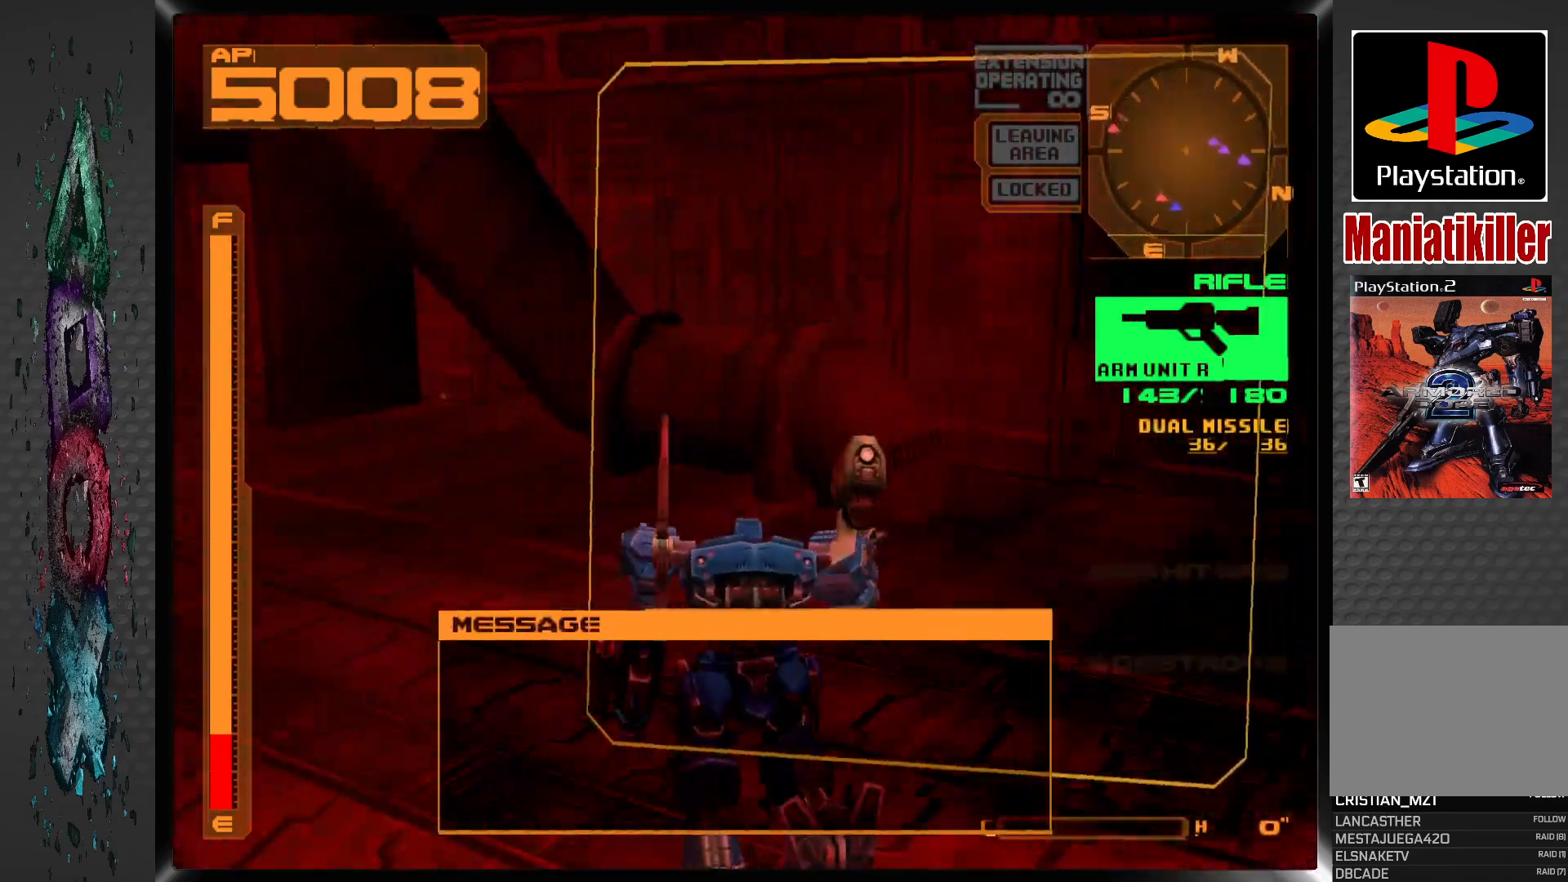
{"dt_ms": 1000, "buttons": ["DPAD_UP", "DPAD_RIGHT"], "left_stick": "center", "right_stick": "center"}
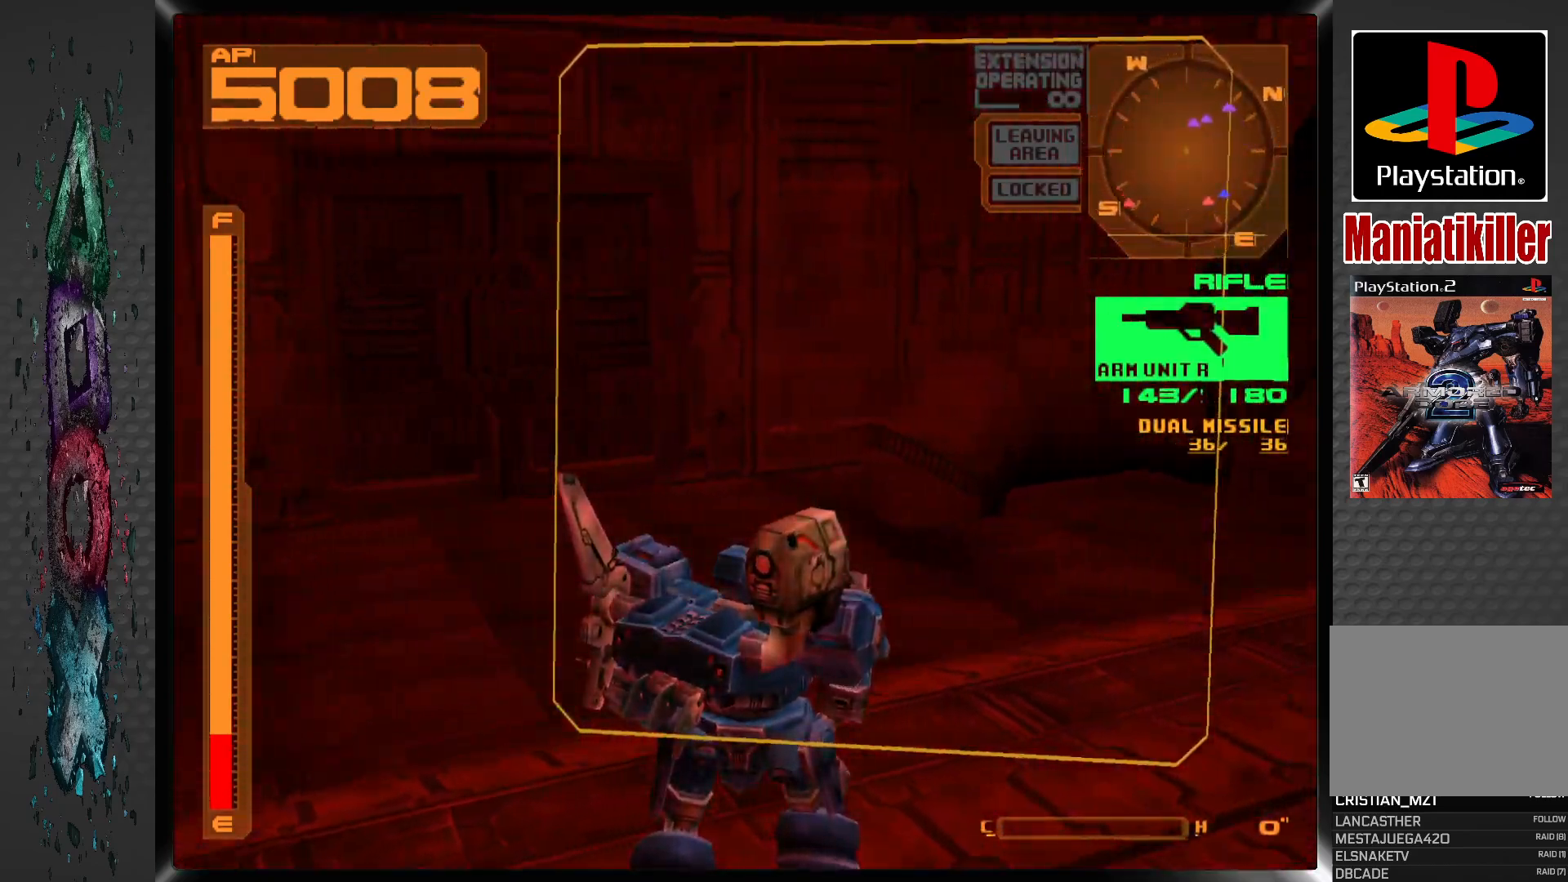
{"dt_ms": 500, "buttons": ["L1", "DPAD_UP", "DPAD_LEFT"], "left_stick": "center", "right_stick": "center", "events": [[17, "DPAD_RIGHT", "up"], [50, "DPAD_LEFT", "down"], [200, "L1", "down"]]}
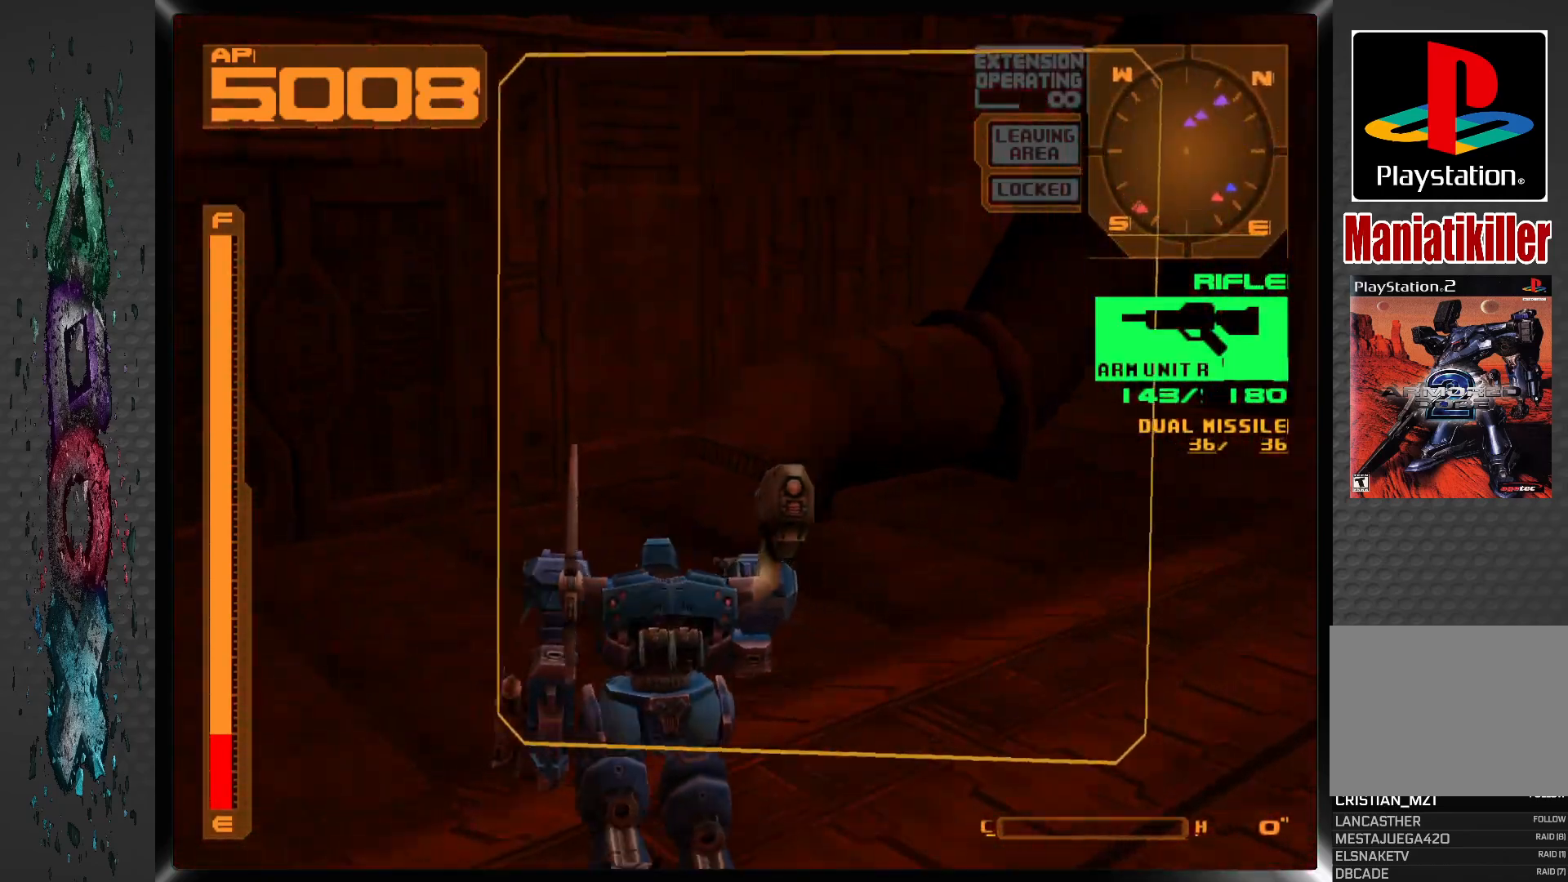
{"dt_ms": 500, "buttons": ["DPAD_UP", "DPAD_LEFT"], "left_stick": "center", "right_stick": "center", "events": [[17, "L1", "up"], [67, "DPAD_LEFT", "up"], [200, "DPAD_LEFT", "down"]]}
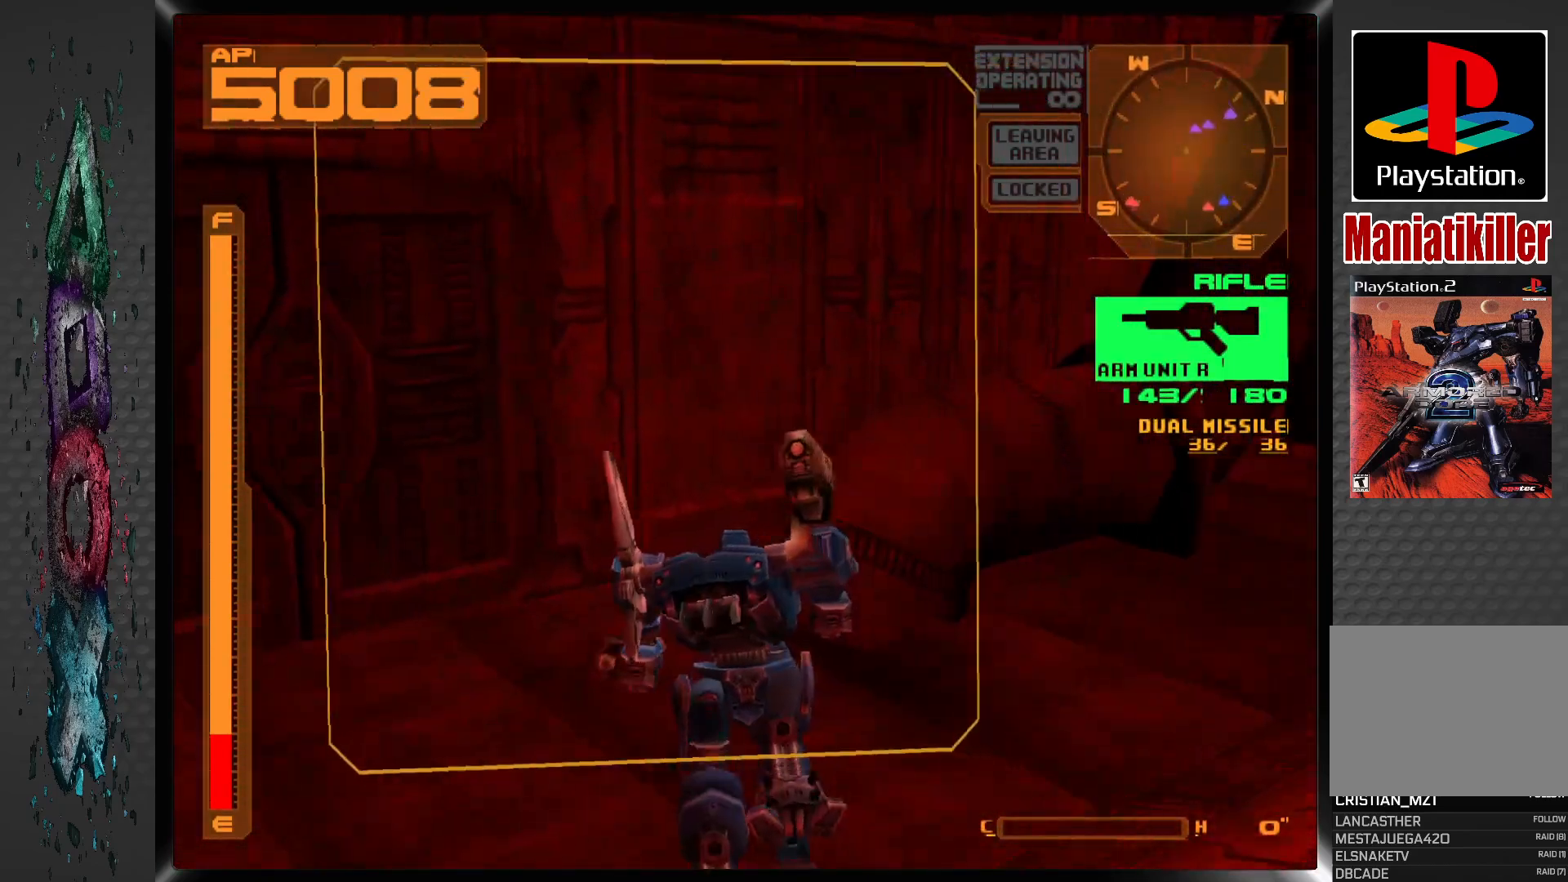
{"dt_ms": 500, "buttons": ["L1", "DPAD_UP", "DPAD_LEFT"], "left_stick": "center", "right_stick": "center", "events": [[500, "L1", "down"]]}
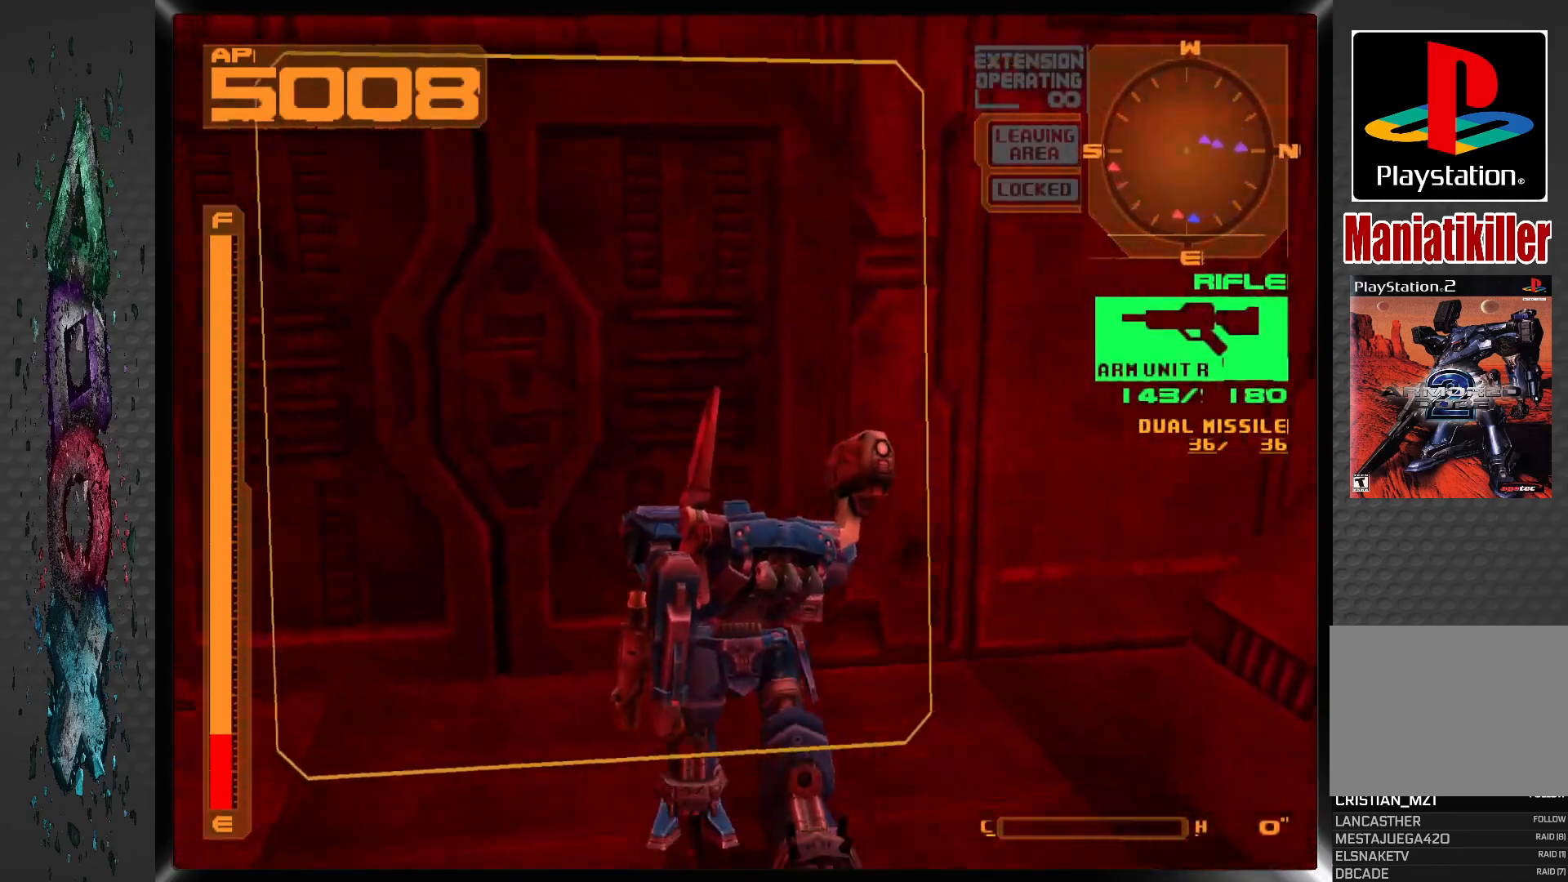
{"dt_ms": 500, "buttons": ["DPAD_LEFT"], "left_stick": "center", "right_stick": "center", "events": [[217, "L1", "up"], [300, "CIRCLE", "down"], [450, "CIRCLE", "up"], [500, "DPAD_UP", "up"]]}
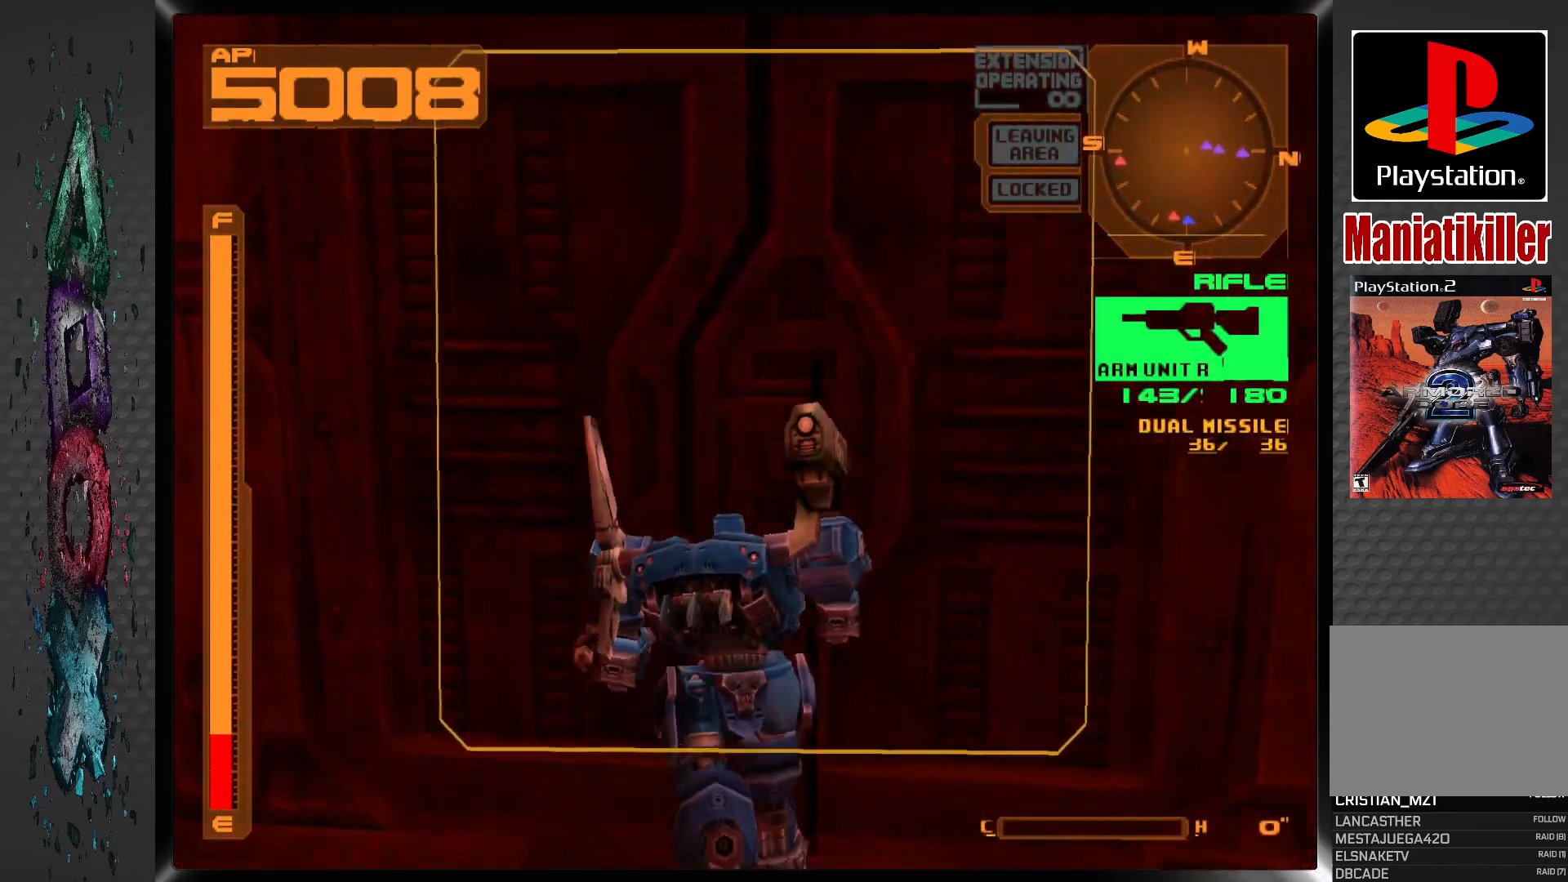
{"dt_ms": 500, "buttons": [], "left_stick": "center", "right_stick": "center", "events": [[167, "DPAD_LEFT", "up"]]}
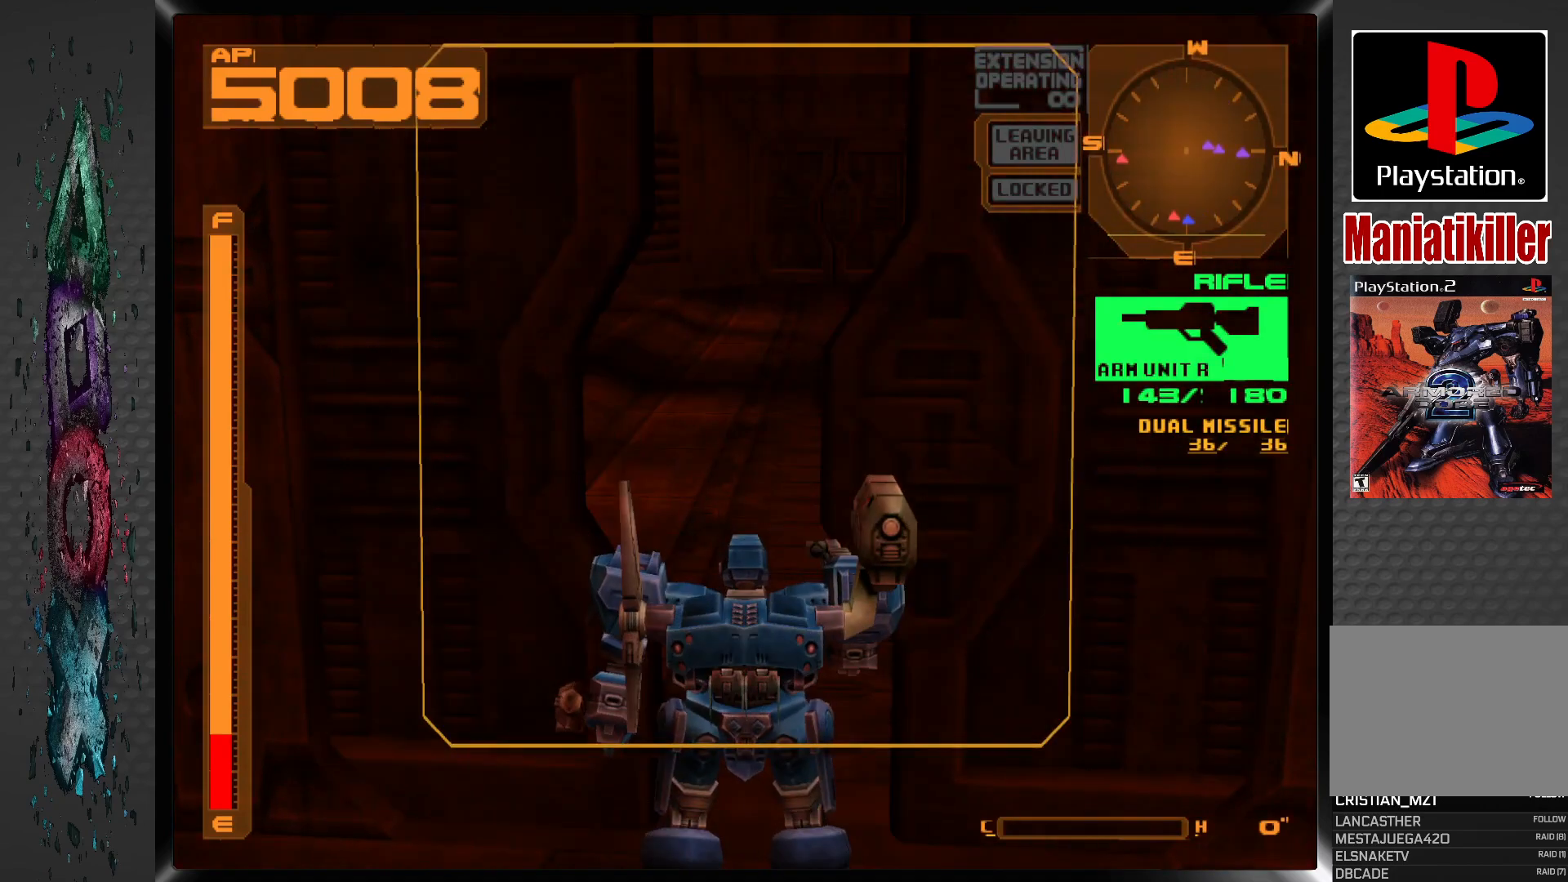
{"dt_ms": 500, "buttons": ["DPAD_UP"], "left_stick": "center", "right_stick": "center", "events": [[33, "DPAD_RIGHT", "down"], [100, "DPAD_UP", "down"], [150, "DPAD_RIGHT", "up"]]}
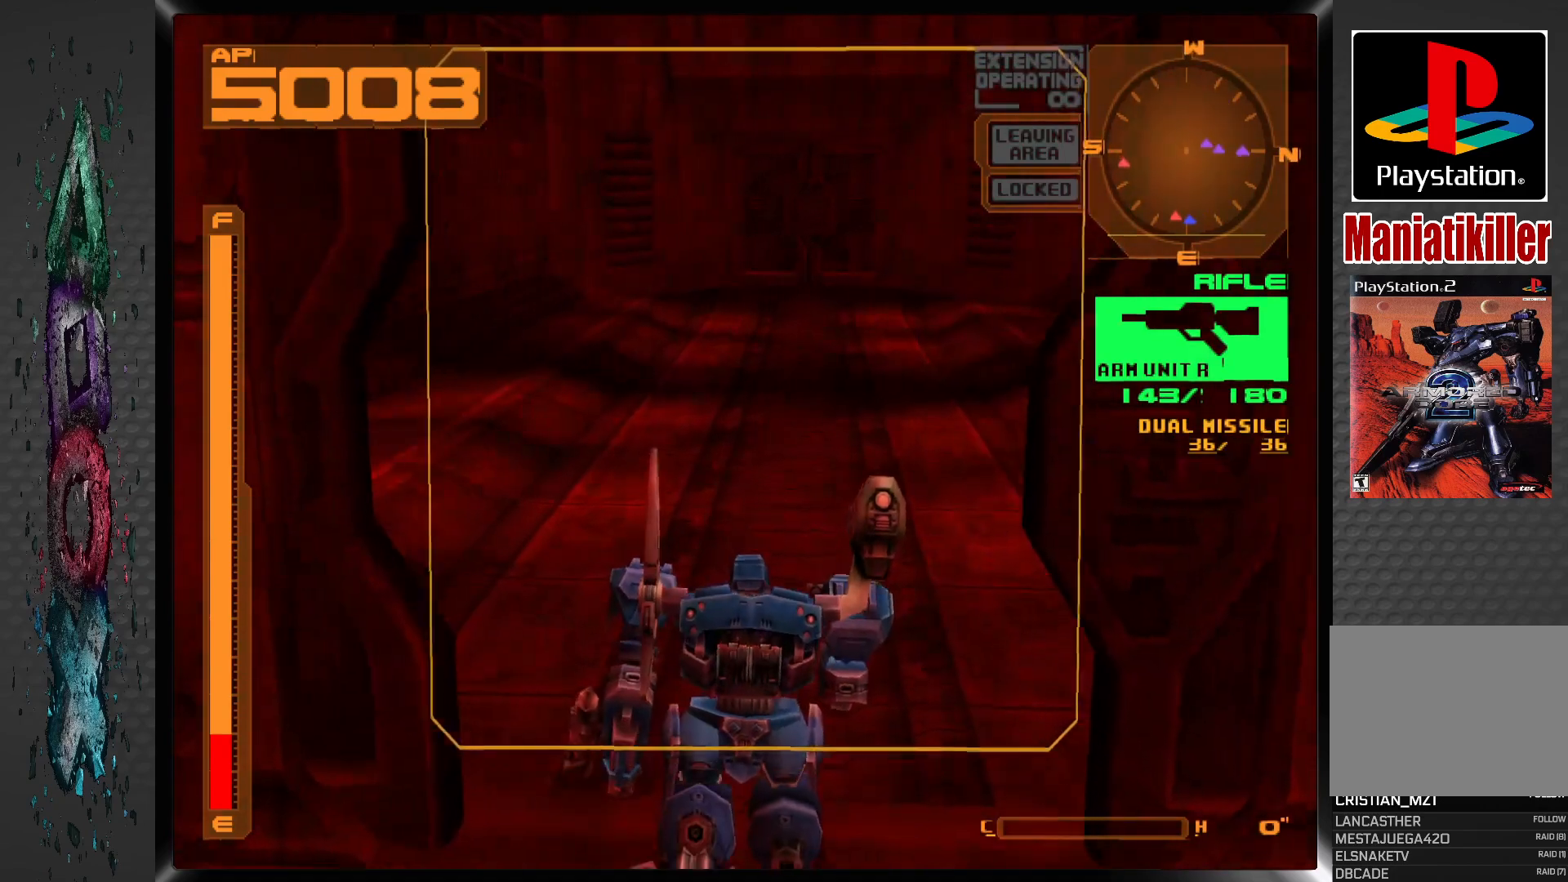
{"dt_ms": 500, "buttons": ["CROSS", "DPAD_UP"], "left_stick": "center", "right_stick": "center", "events": [[150, "DPAD_RIGHT", "down"], [283, "DPAD_RIGHT", "up"], [467, "CROSS", "down"]]}
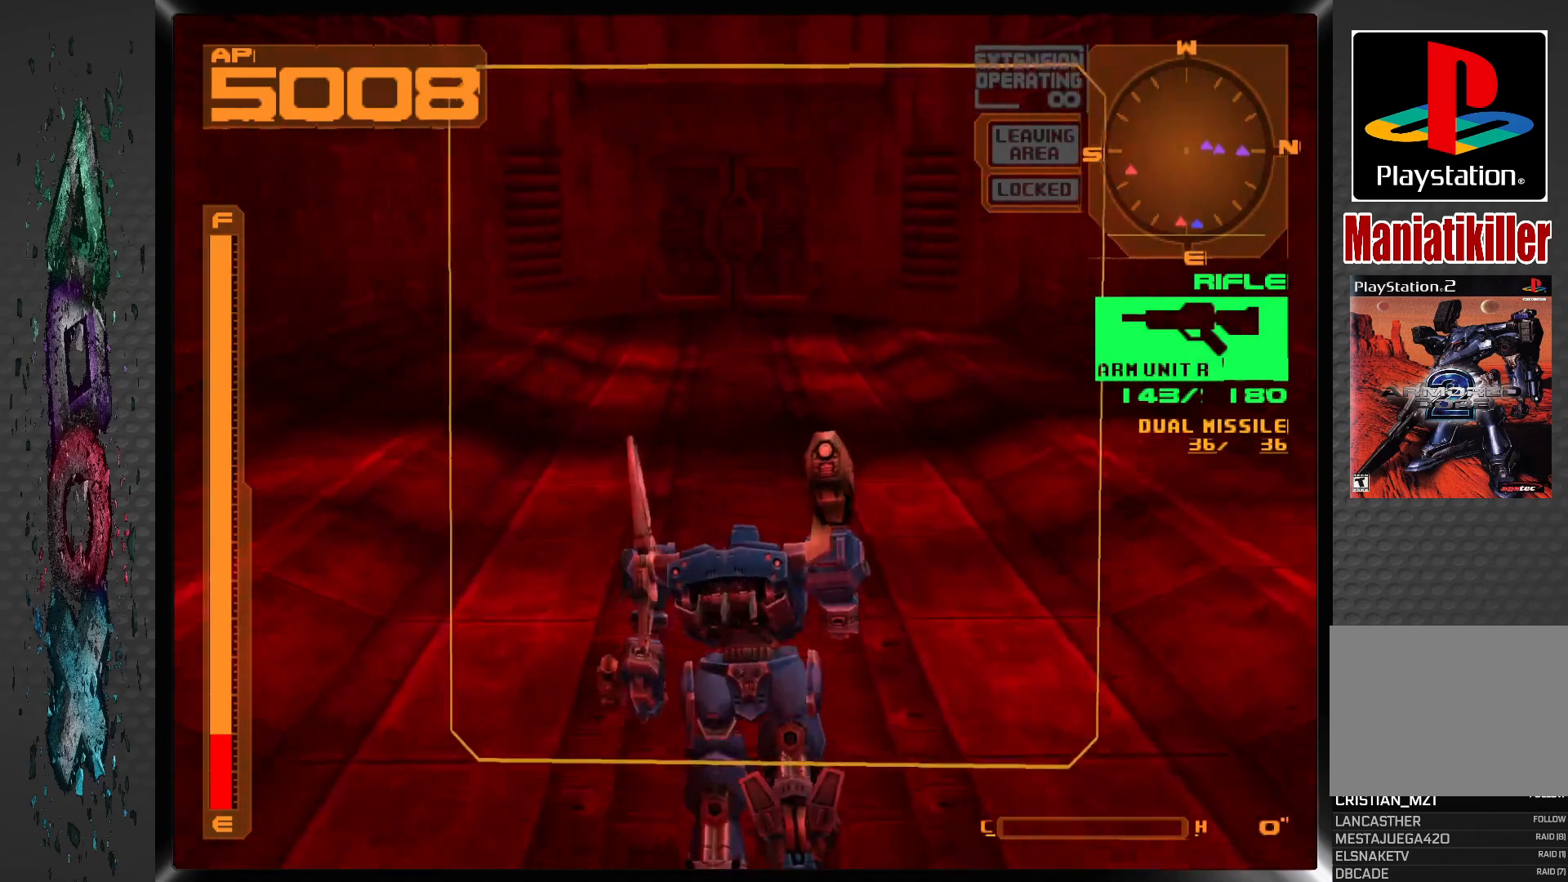
{"dt_ms": 500, "buttons": ["CROSS", "DPAD_UP", "DPAD_LEFT"], "left_stick": "center", "right_stick": "center", "events": [[500, "DPAD_LEFT", "down"]]}
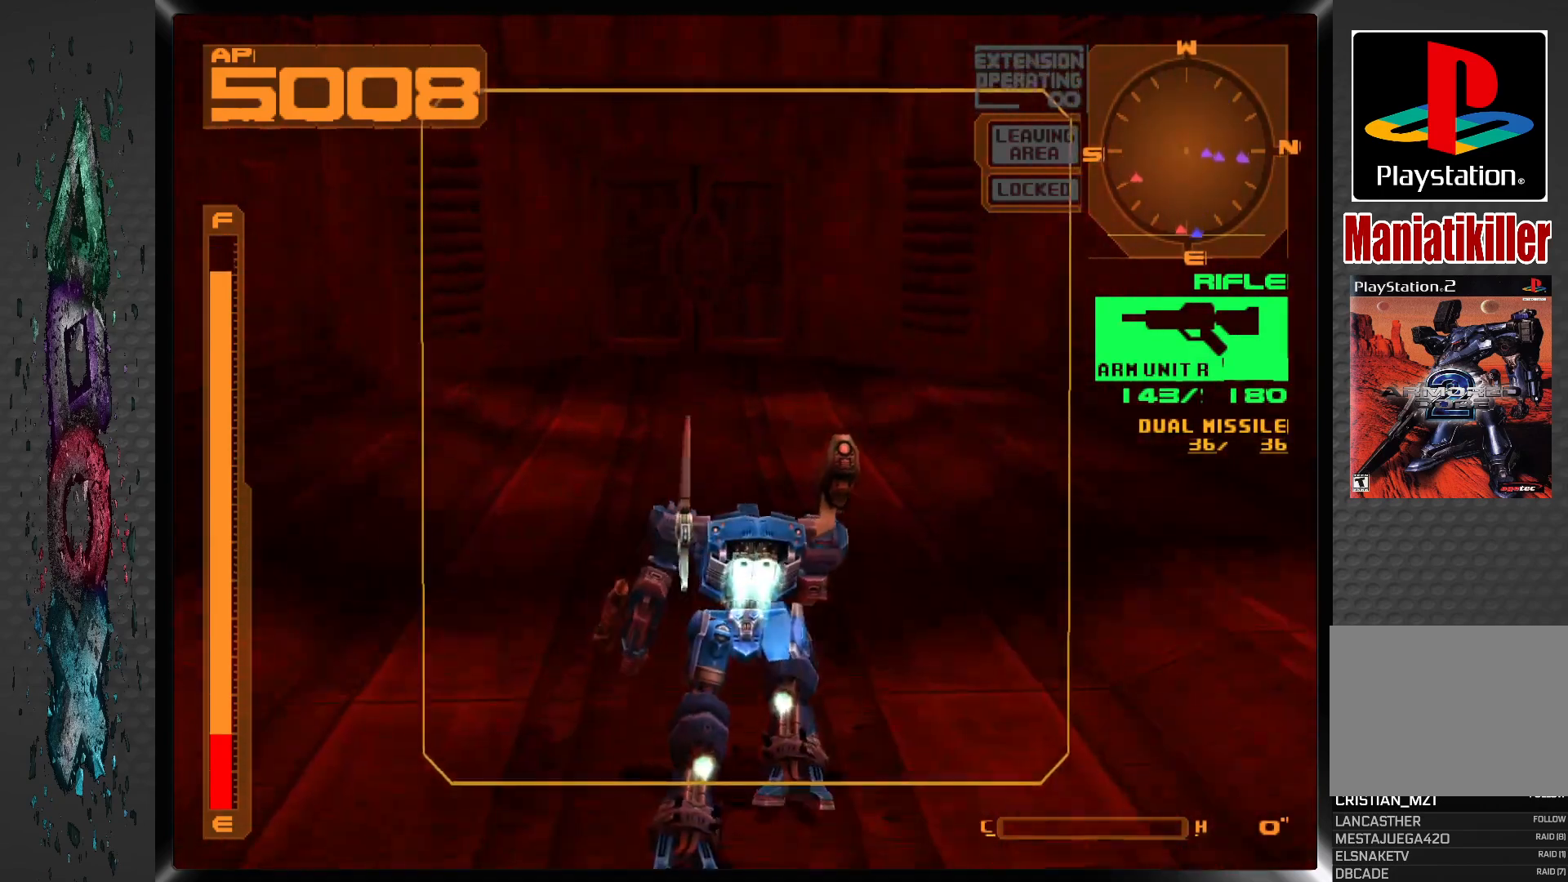
{"dt_ms": 500, "buttons": ["CROSS", "DPAD_UP"], "left_stick": "center", "right_stick": "center", "events": [[167, "DPAD_LEFT", "up"]]}
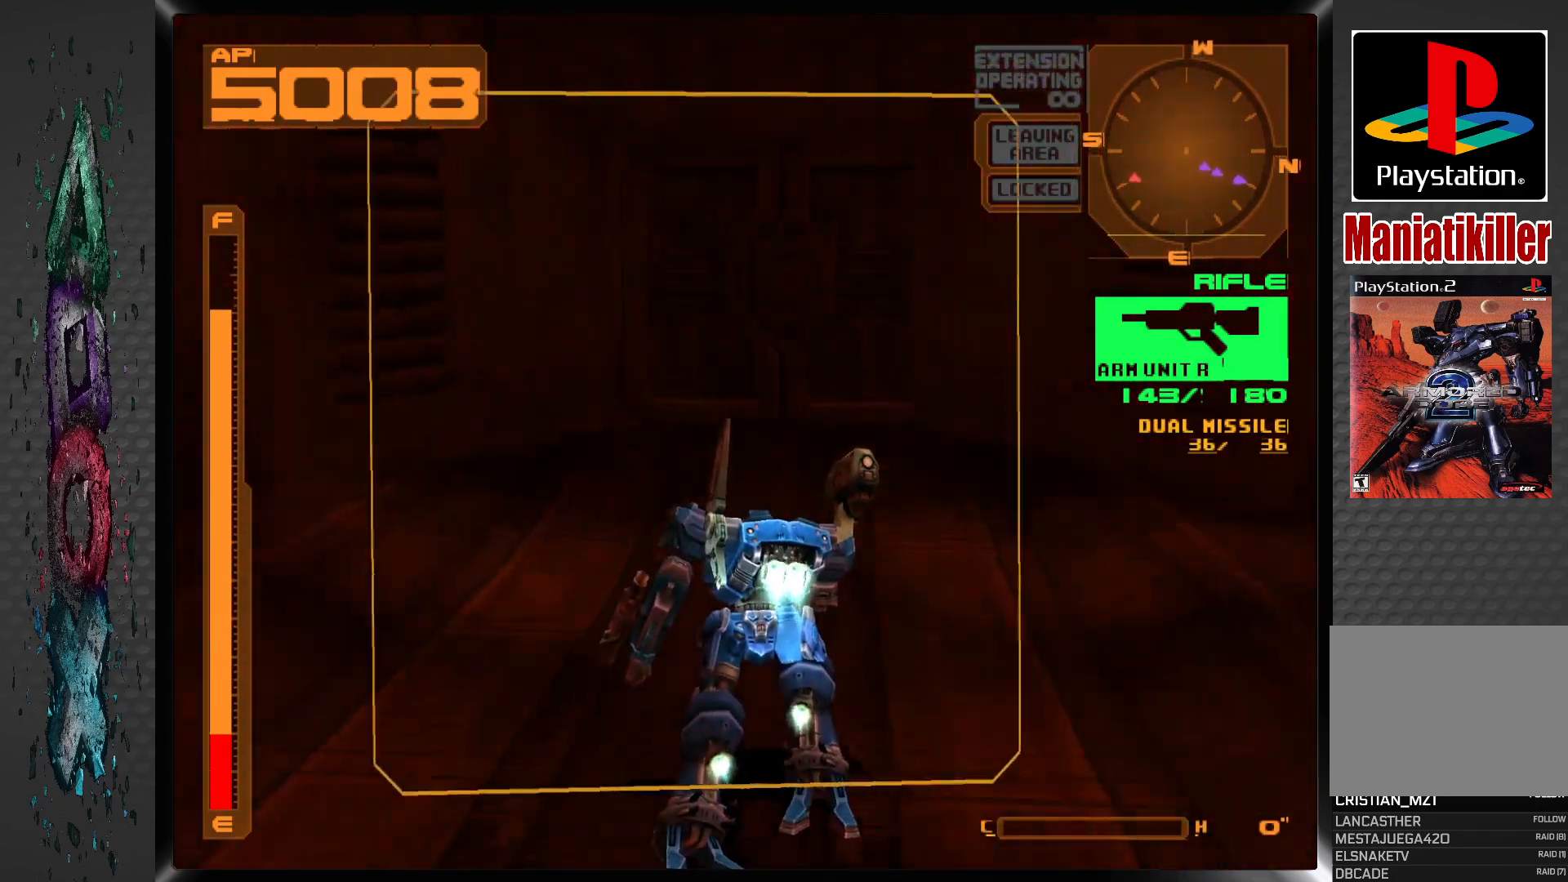
{"dt_ms": 500, "buttons": ["DPAD_UP"], "left_stick": "center", "right_stick": "center", "events": [[217, "DPAD_RIGHT", "down"], [317, "DPAD_RIGHT", "up"], [400, "CROSS", "up"]]}
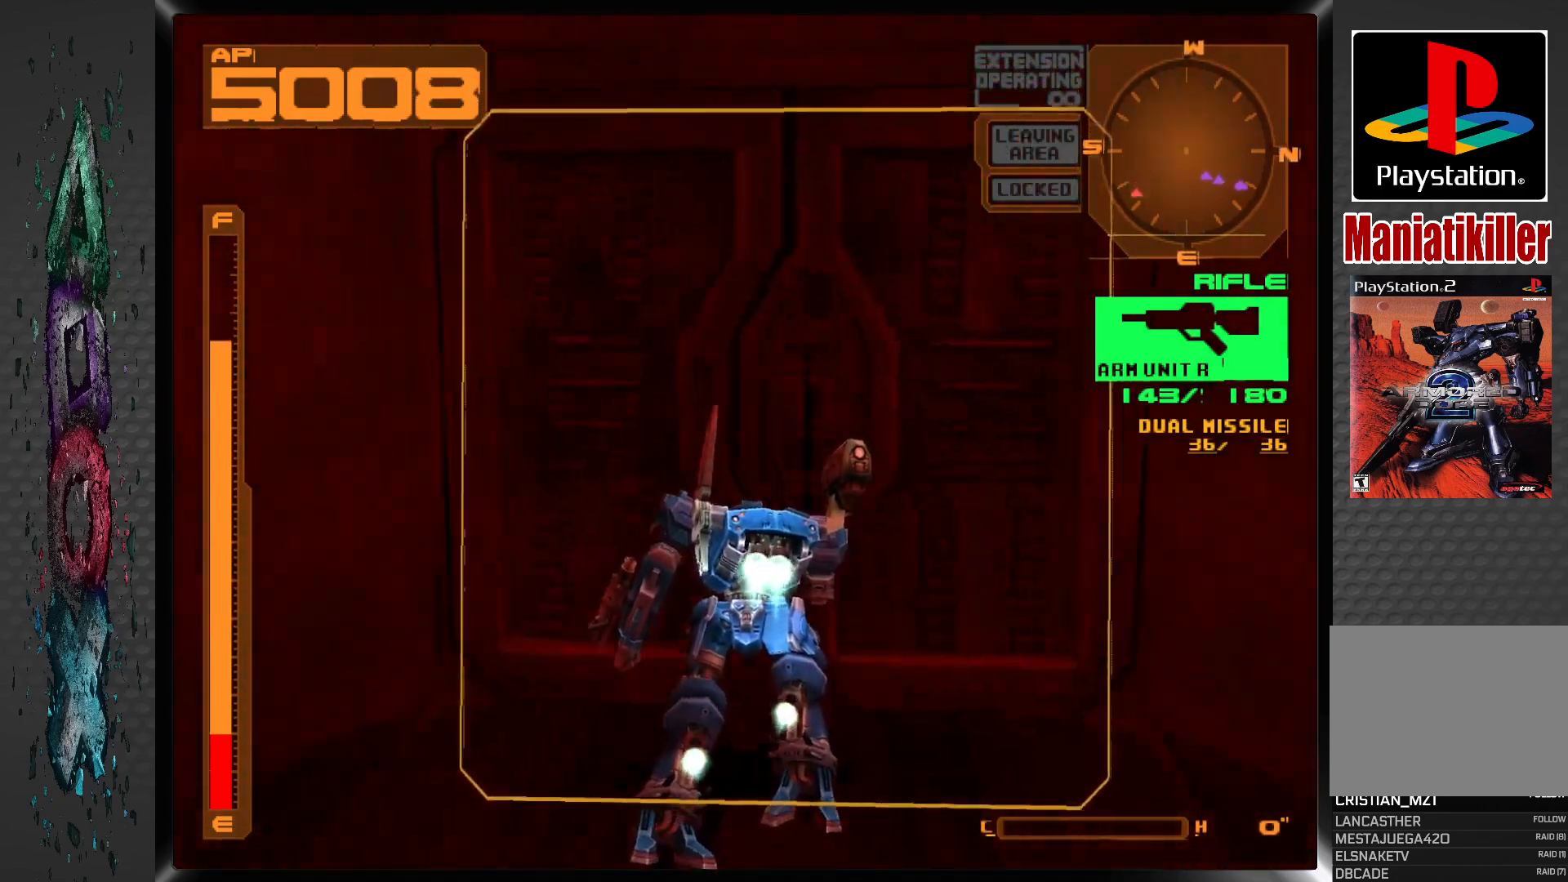
{"dt_ms": 500, "buttons": [], "left_stick": "center", "right_stick": "center", "events": [[117, "CIRCLE", "down"], [233, "DPAD_UP", "up"], [250, "CIRCLE", "up"]]}
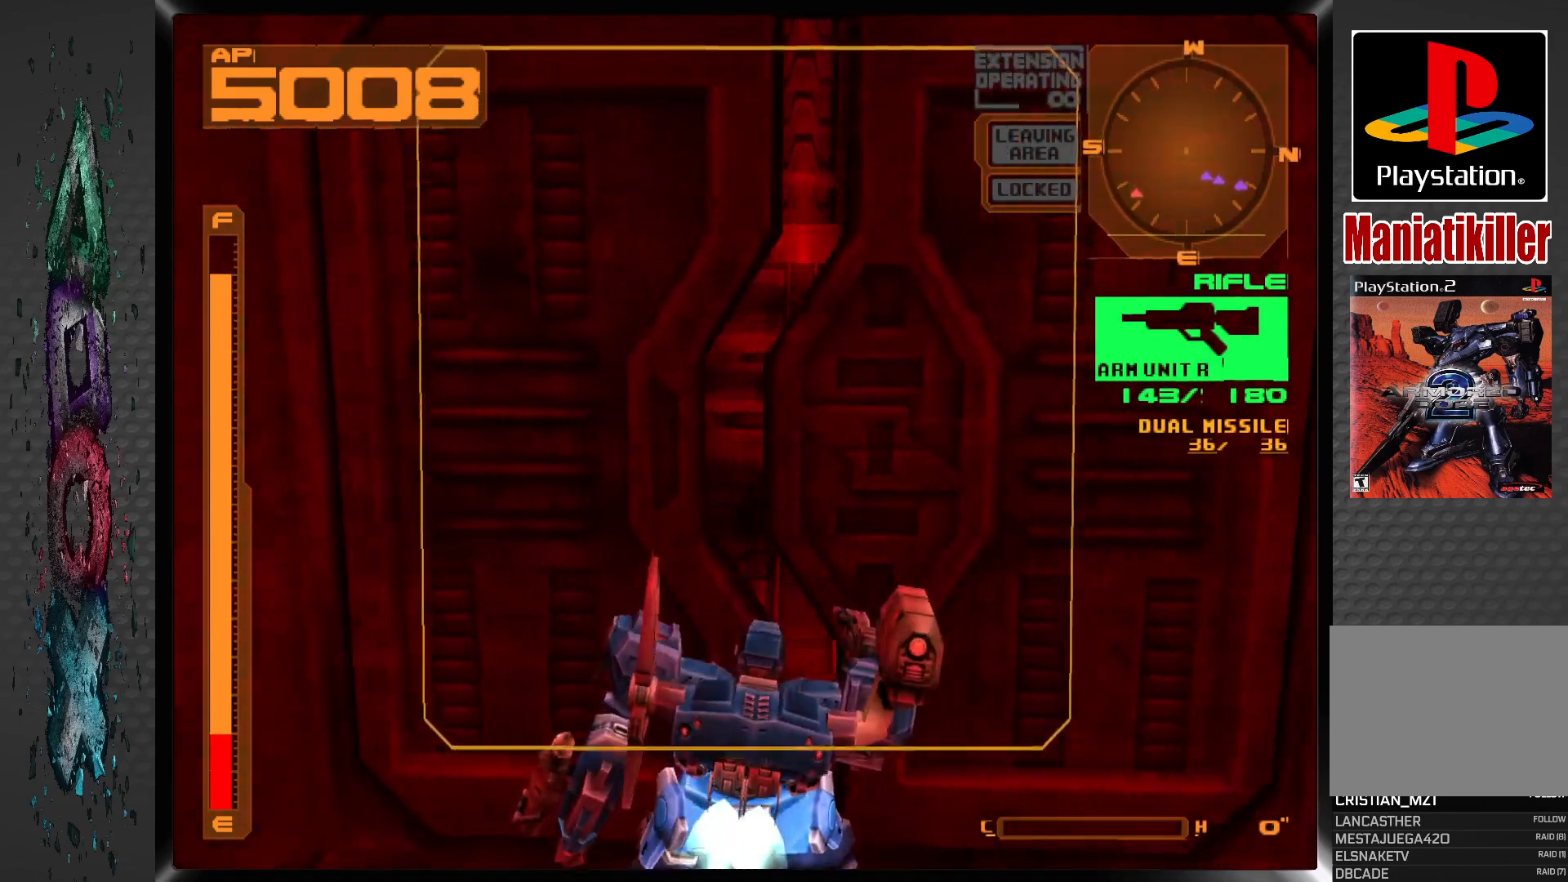
{"dt_ms": 500, "buttons": [], "left_stick": "center", "right_stick": "center", "events": [[150, "DPAD_RIGHT", "down"], [300, "DPAD_RIGHT", "up"]]}
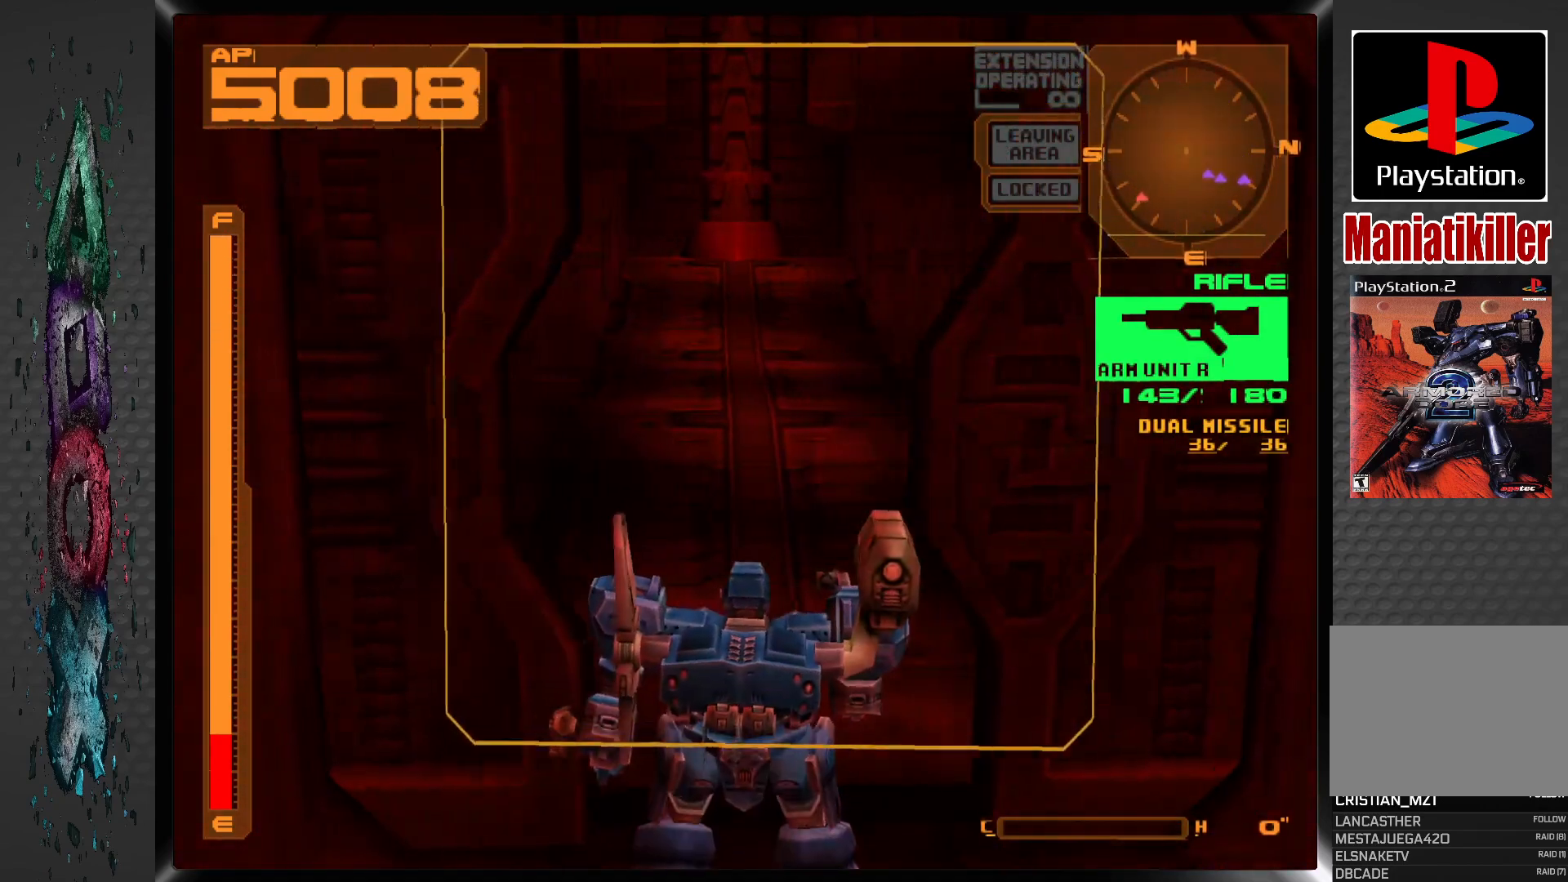
{"dt_ms": 500, "buttons": ["DPAD_UP"], "left_stick": "center", "right_stick": "center", "events": [[133, "DPAD_UP", "down"]]}
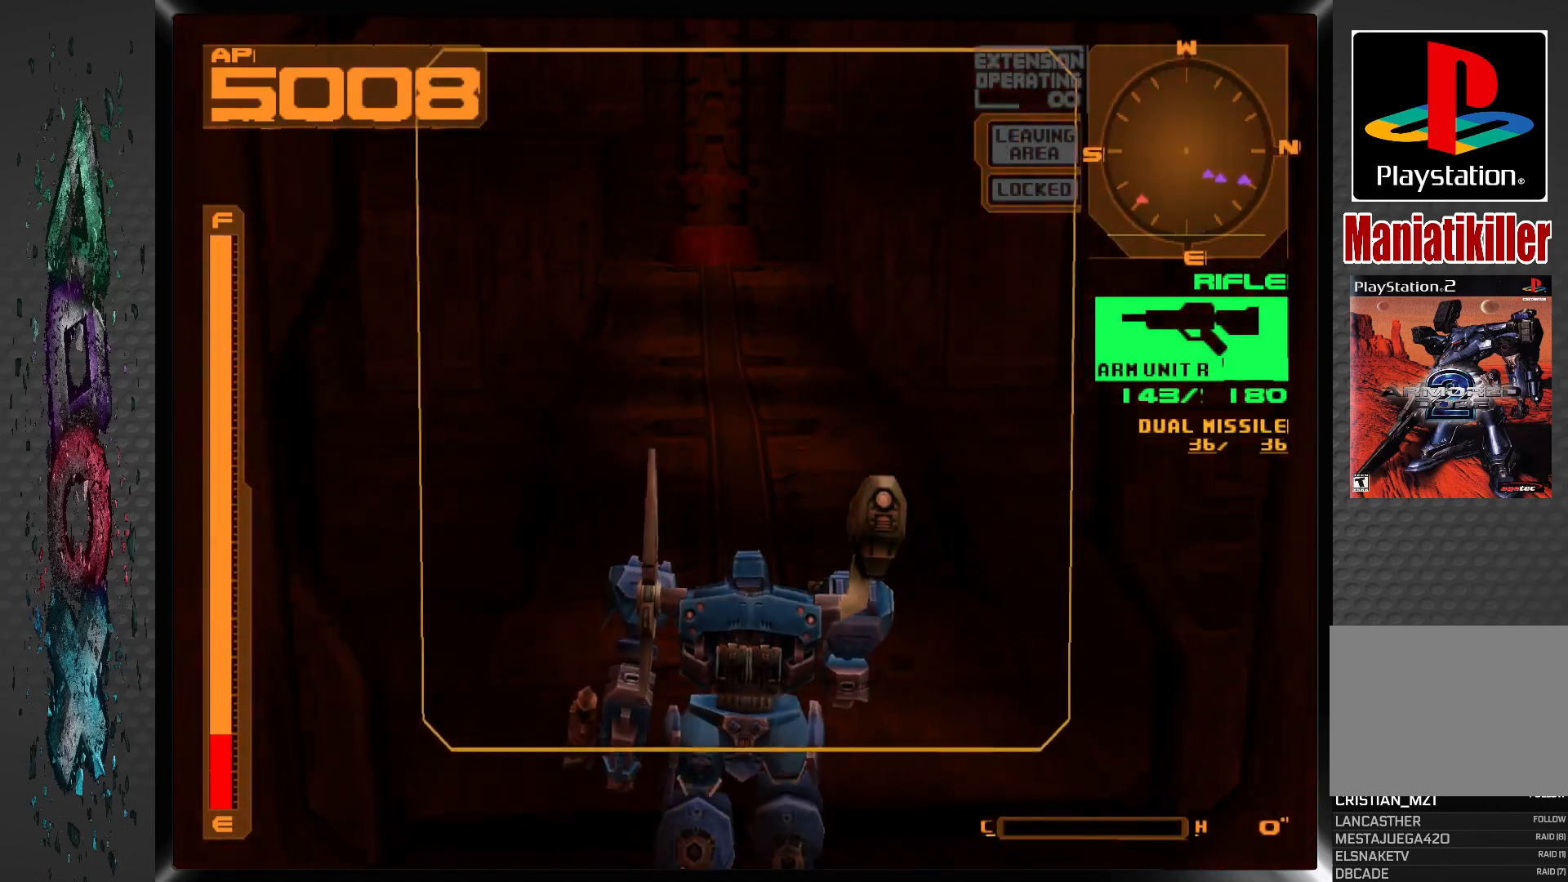
{"dt_ms": 500, "buttons": ["DPAD_LEFT"], "left_stick": "center", "right_stick": "center", "events": [[167, "DPAD_UP", "up"], [433, "DPAD_LEFT", "down"]]}
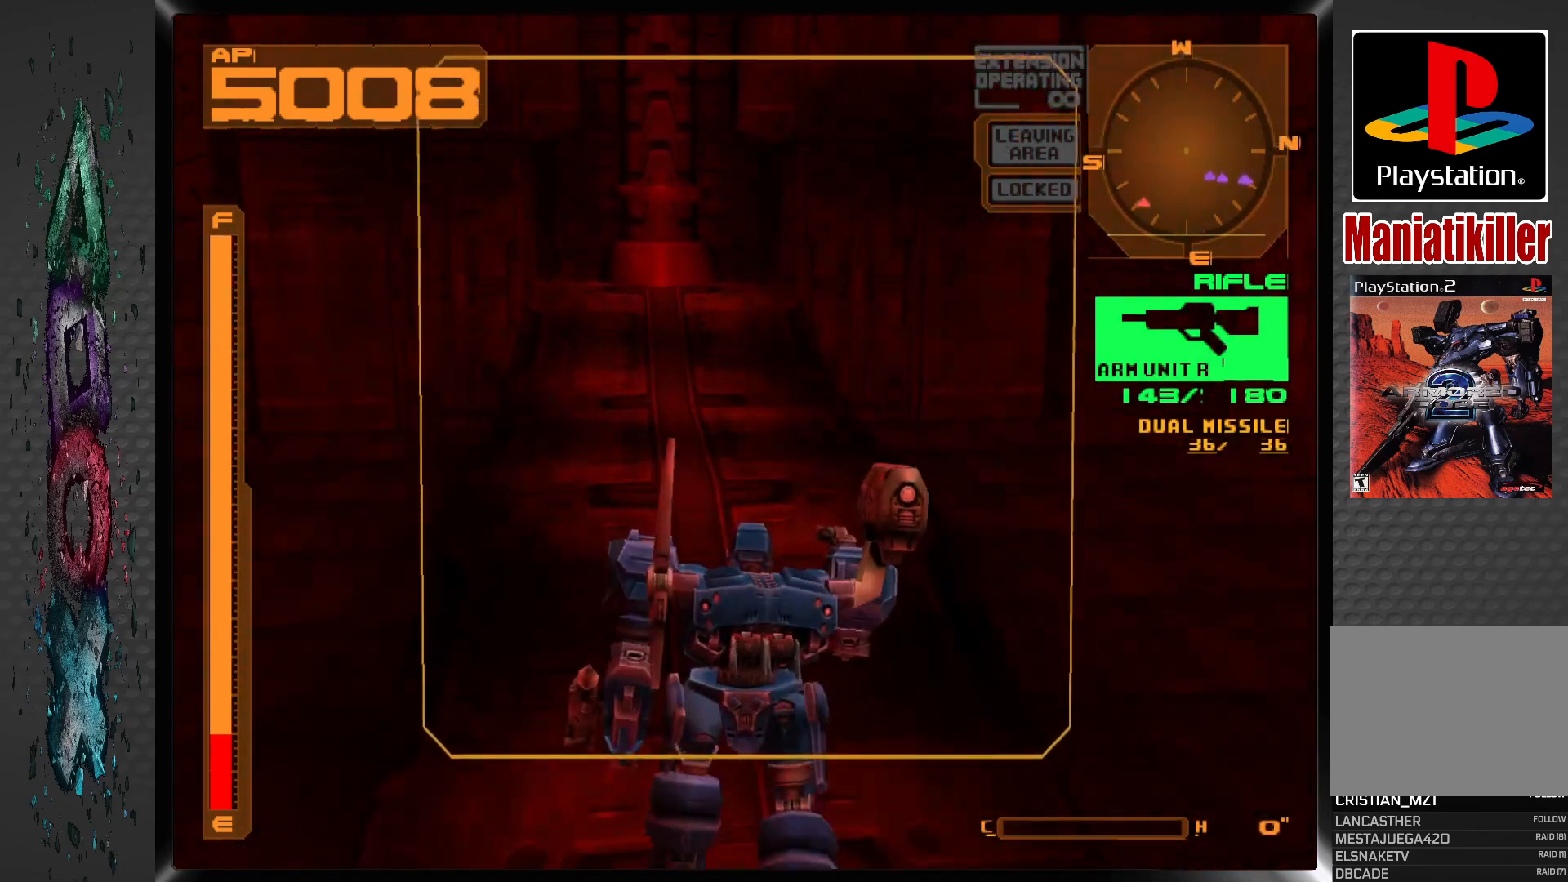
{"dt_ms": 500, "buttons": ["DPAD_LEFT"], "left_stick": "center", "right_stick": "center", "events": []}
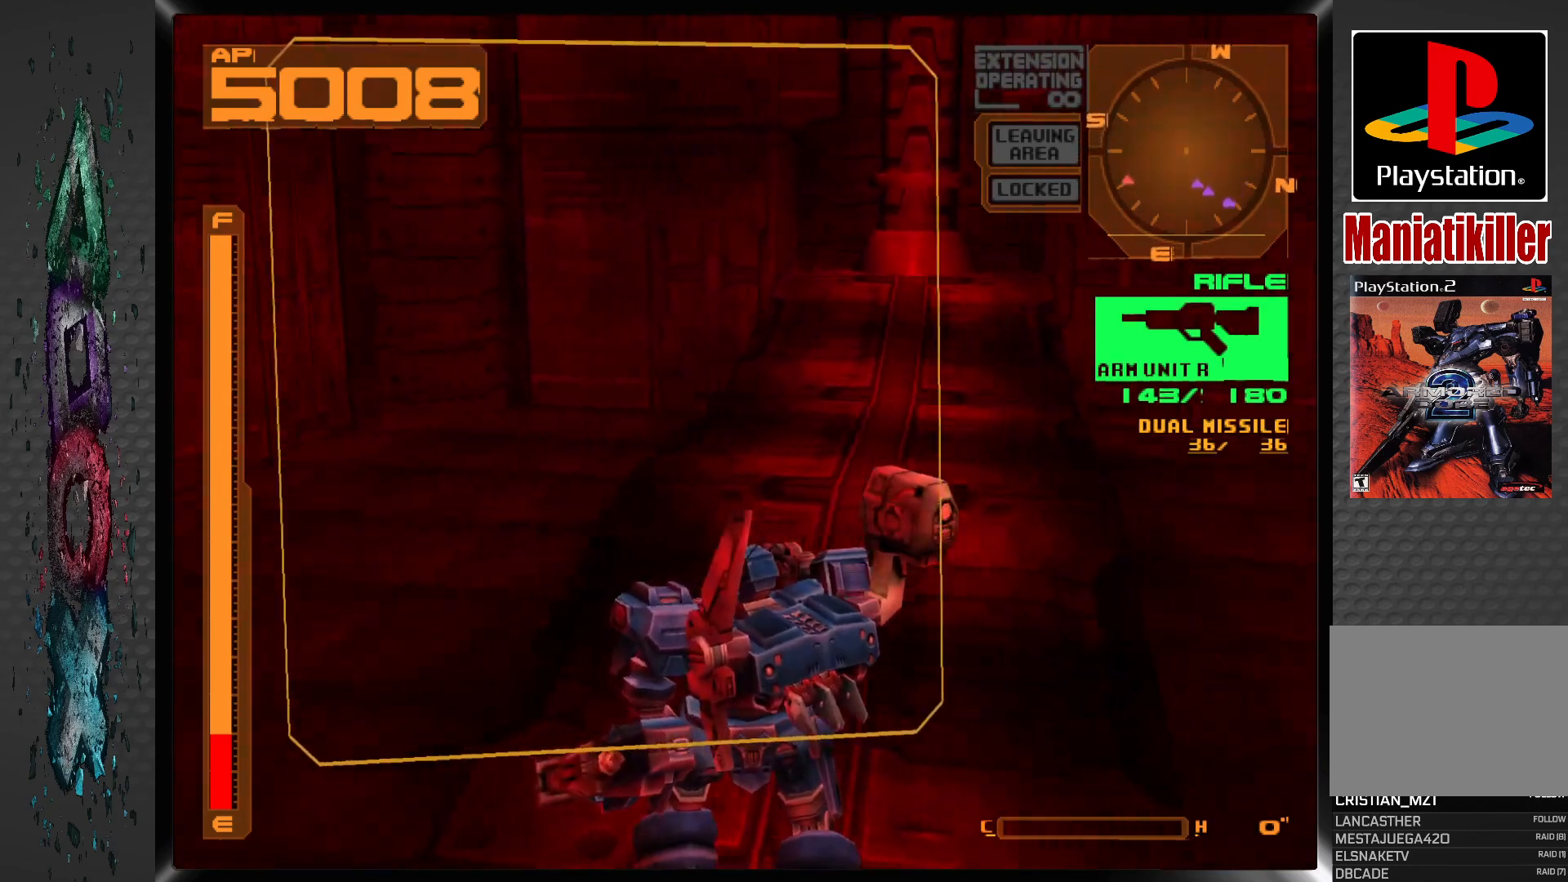
{"dt_ms": 500, "buttons": [], "left_stick": "center", "right_stick": "center", "events": [[333, "DPAD_LEFT", "up"]]}
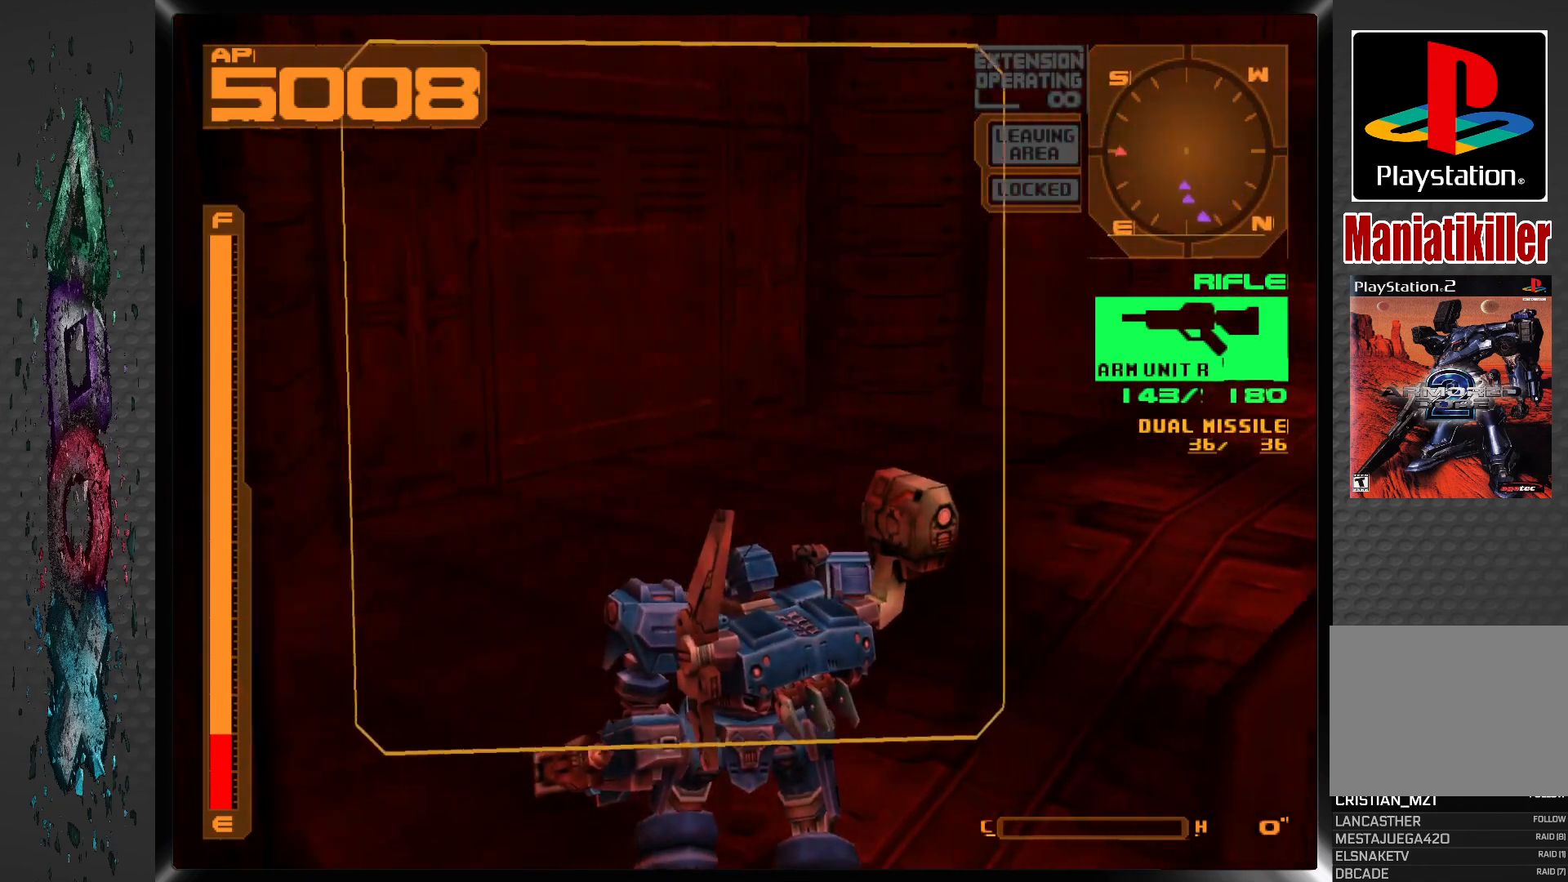
{"dt_ms": 500, "buttons": ["DPAD_RIGHT"], "left_stick": "center", "right_stick": "center", "events": [[100, "DPAD_RIGHT", "down"]]}
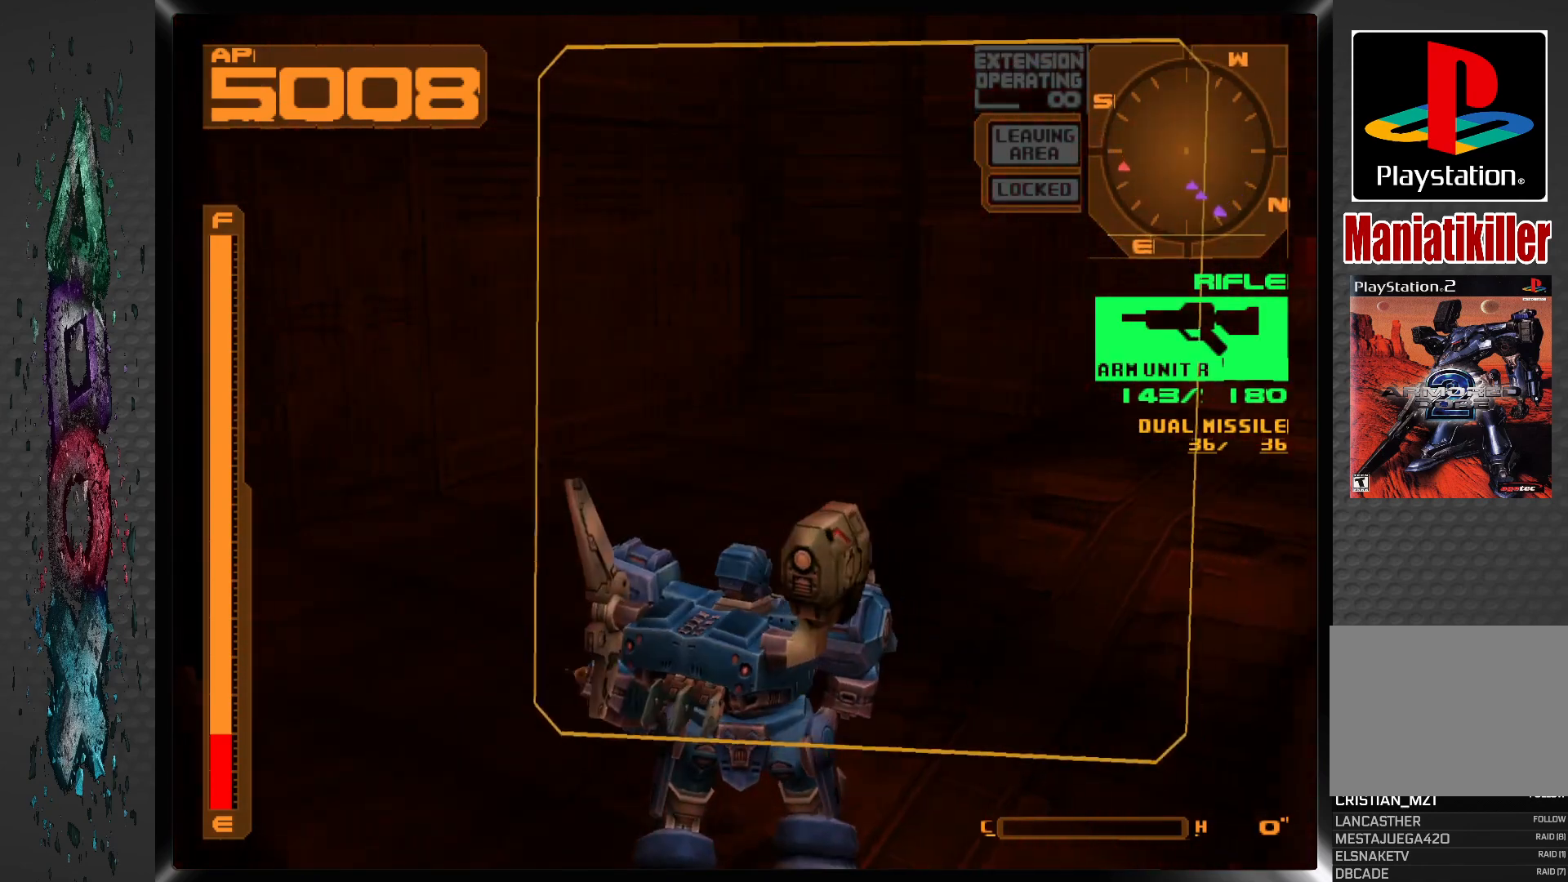
{"dt_ms": 500, "buttons": ["DPAD_UP"], "left_stick": "center", "right_stick": "center", "events": [[267, "DPAD_UP", "down"], [350, "DPAD_RIGHT", "up"]]}
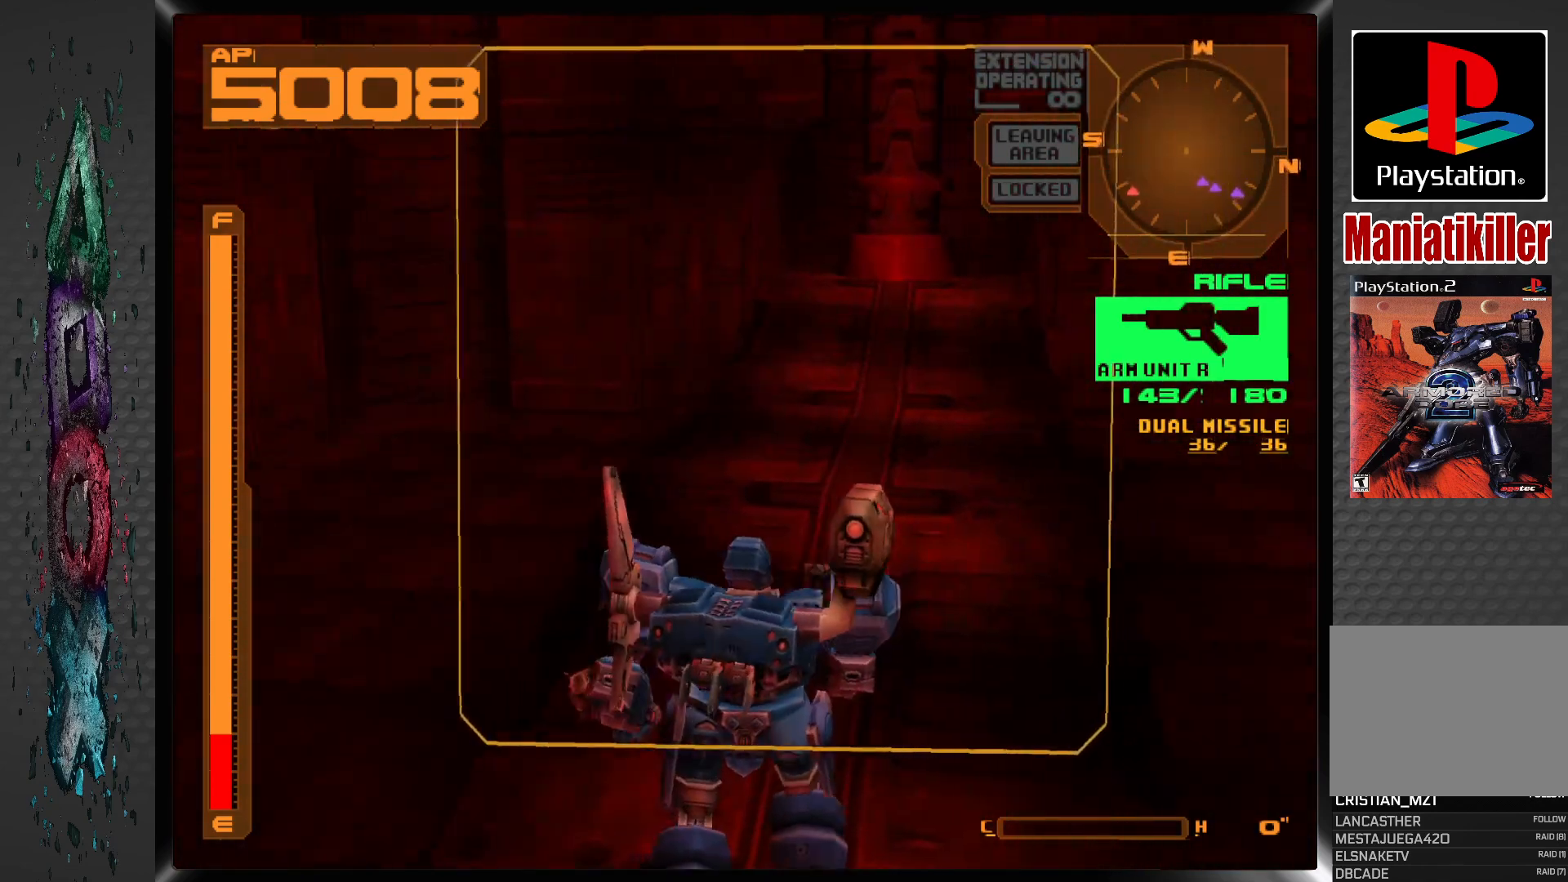
{"dt_ms": 500, "buttons": ["DPAD_UP"], "left_stick": "center", "right_stick": "center", "events": [[283, "DPAD_RIGHT", "down"], [433, "DPAD_RIGHT", "up"]]}
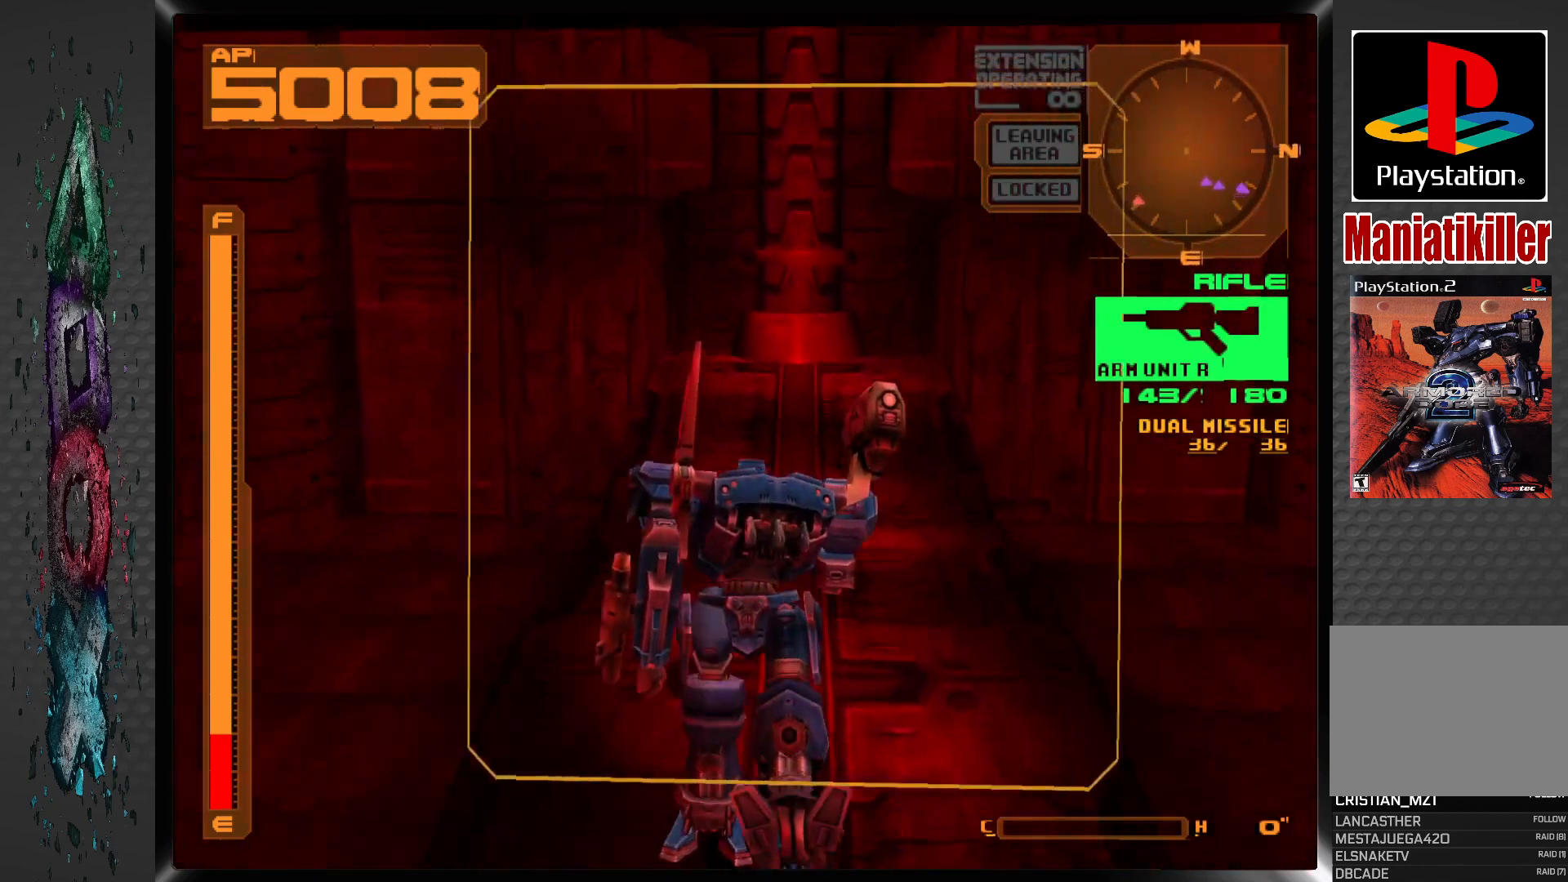
{"dt_ms": 500, "buttons": ["DPAD_UP"], "left_stick": "center", "right_stick": "center", "events": [[283, "DPAD_LEFT", "down"], [433, "DPAD_LEFT", "up"]]}
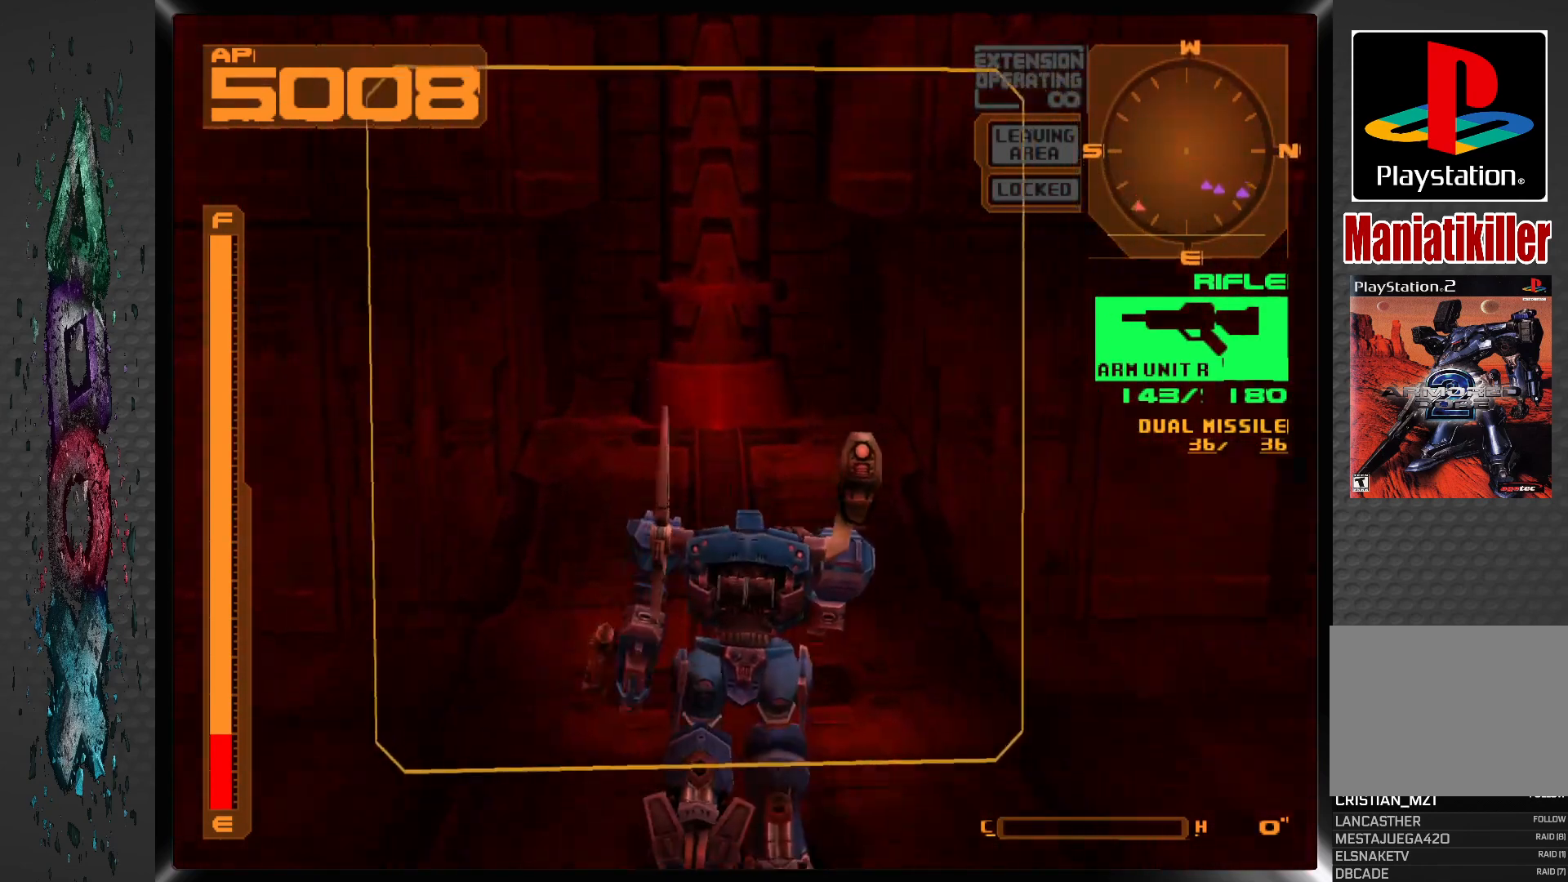
{"dt_ms": 500, "buttons": ["DPAD_UP"], "left_stick": "center", "right_stick": "center", "events": [[317, "DPAD_RIGHT", "down"], [433, "DPAD_RIGHT", "up"]]}
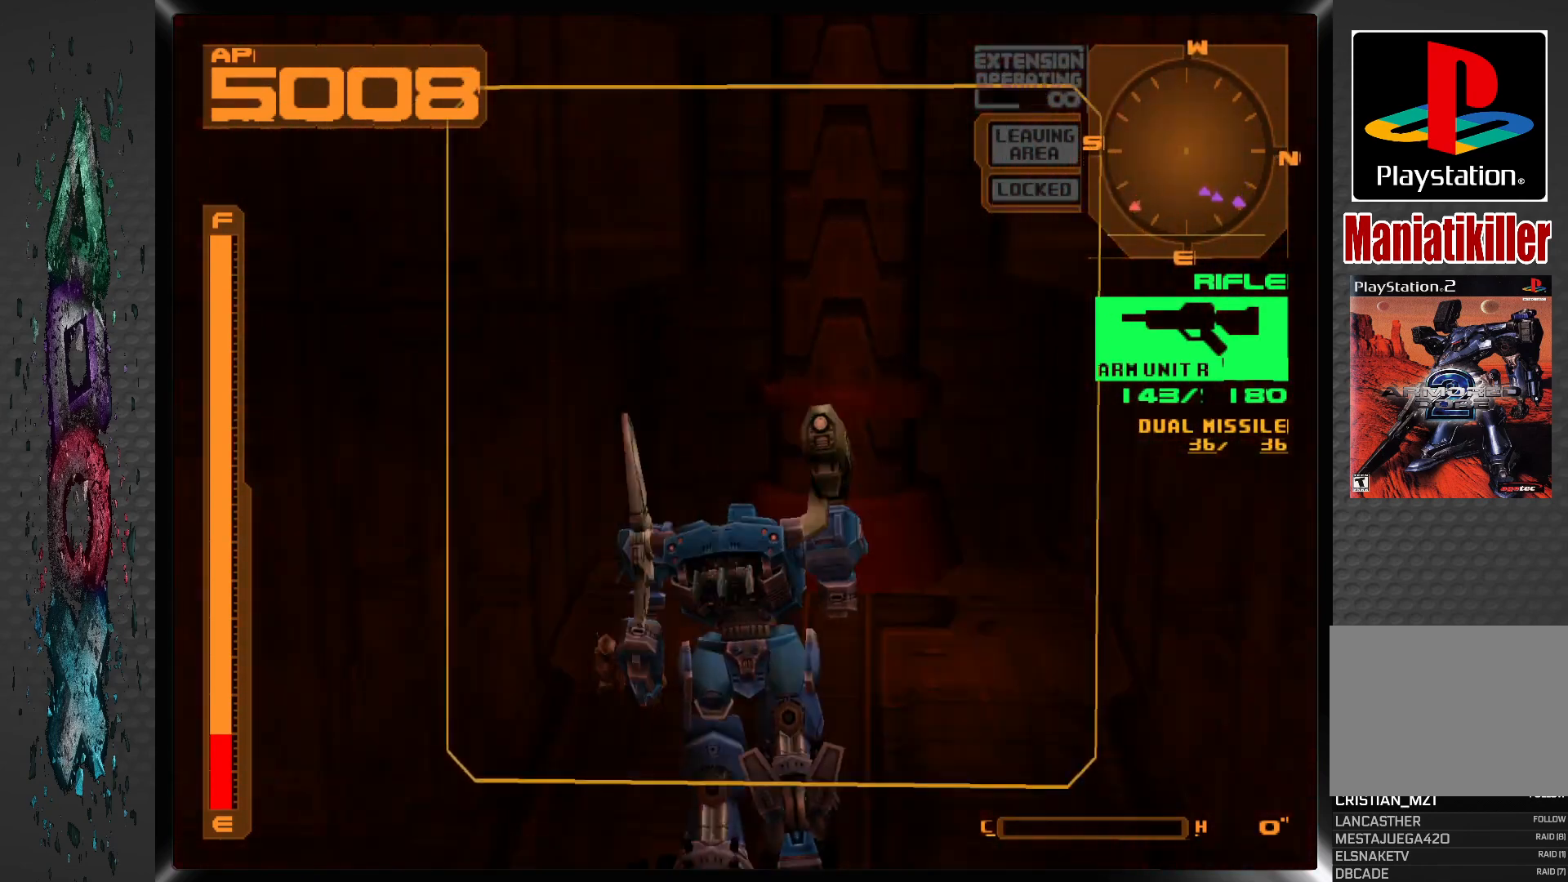
{"dt_ms": 500, "buttons": ["CIRCLE"], "left_stick": "center", "right_stick": "center", "events": [[183, "DPAD_RIGHT", "down"], [300, "CIRCLE", "down"], [317, "DPAD_RIGHT", "up"], [433, "CIRCLE", "up"], [467, "DPAD_UP", "up"], [483, "CIRCLE", "down"]]}
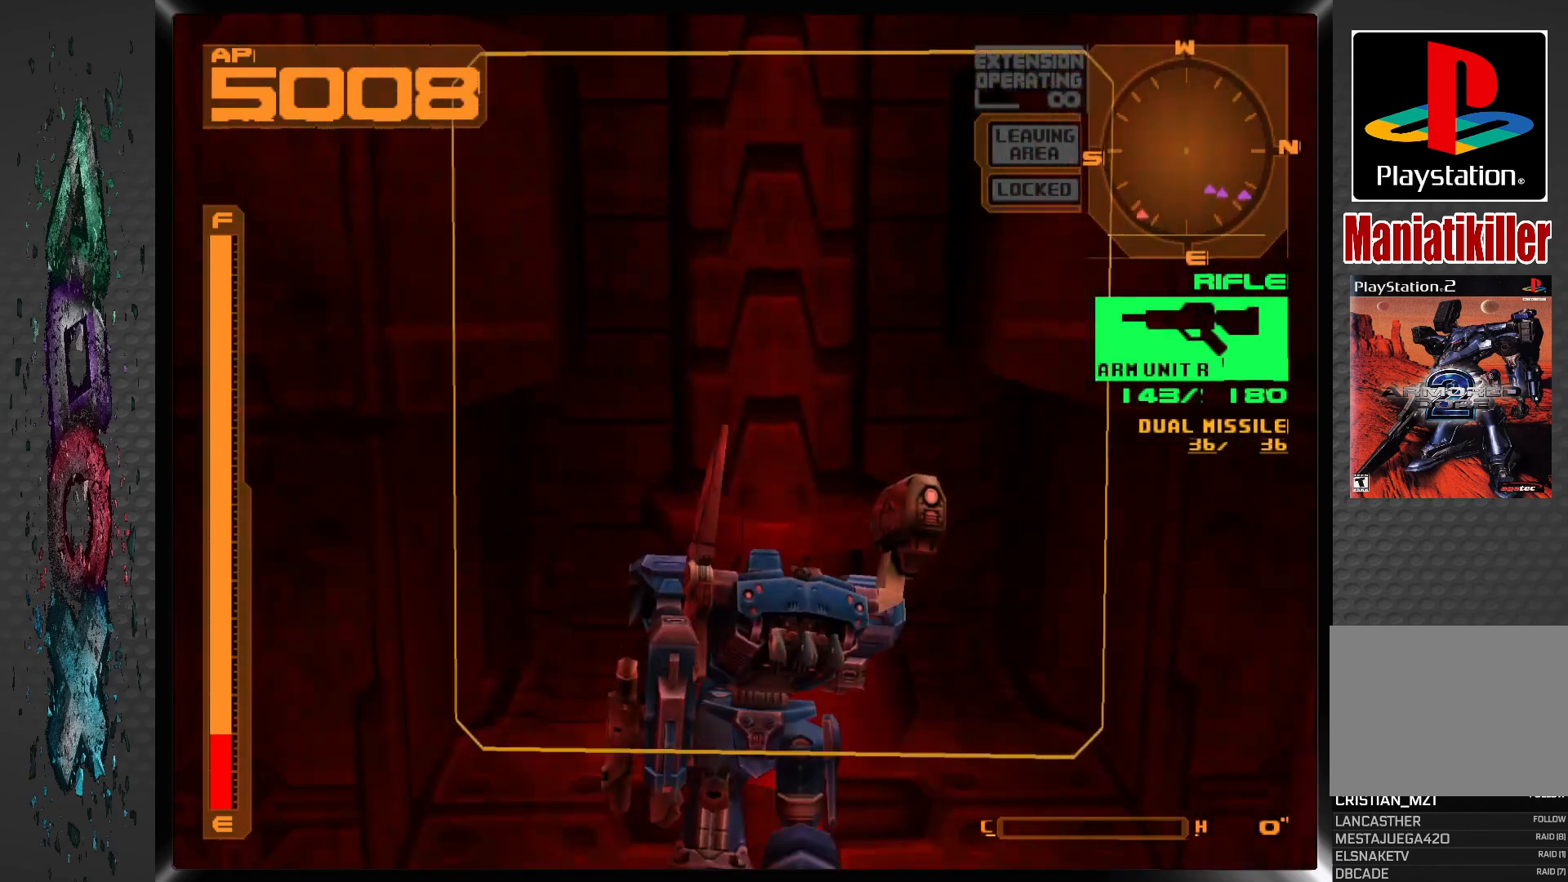
{"dt_ms": 500, "buttons": [], "left_stick": "center", "right_stick": "center", "events": [[83, "CIRCLE", "up"], [150, "CIRCLE", "down"], [250, "CIRCLE", "up"], [300, "CIRCLE", "down"], [417, "CIRCLE", "up"]]}
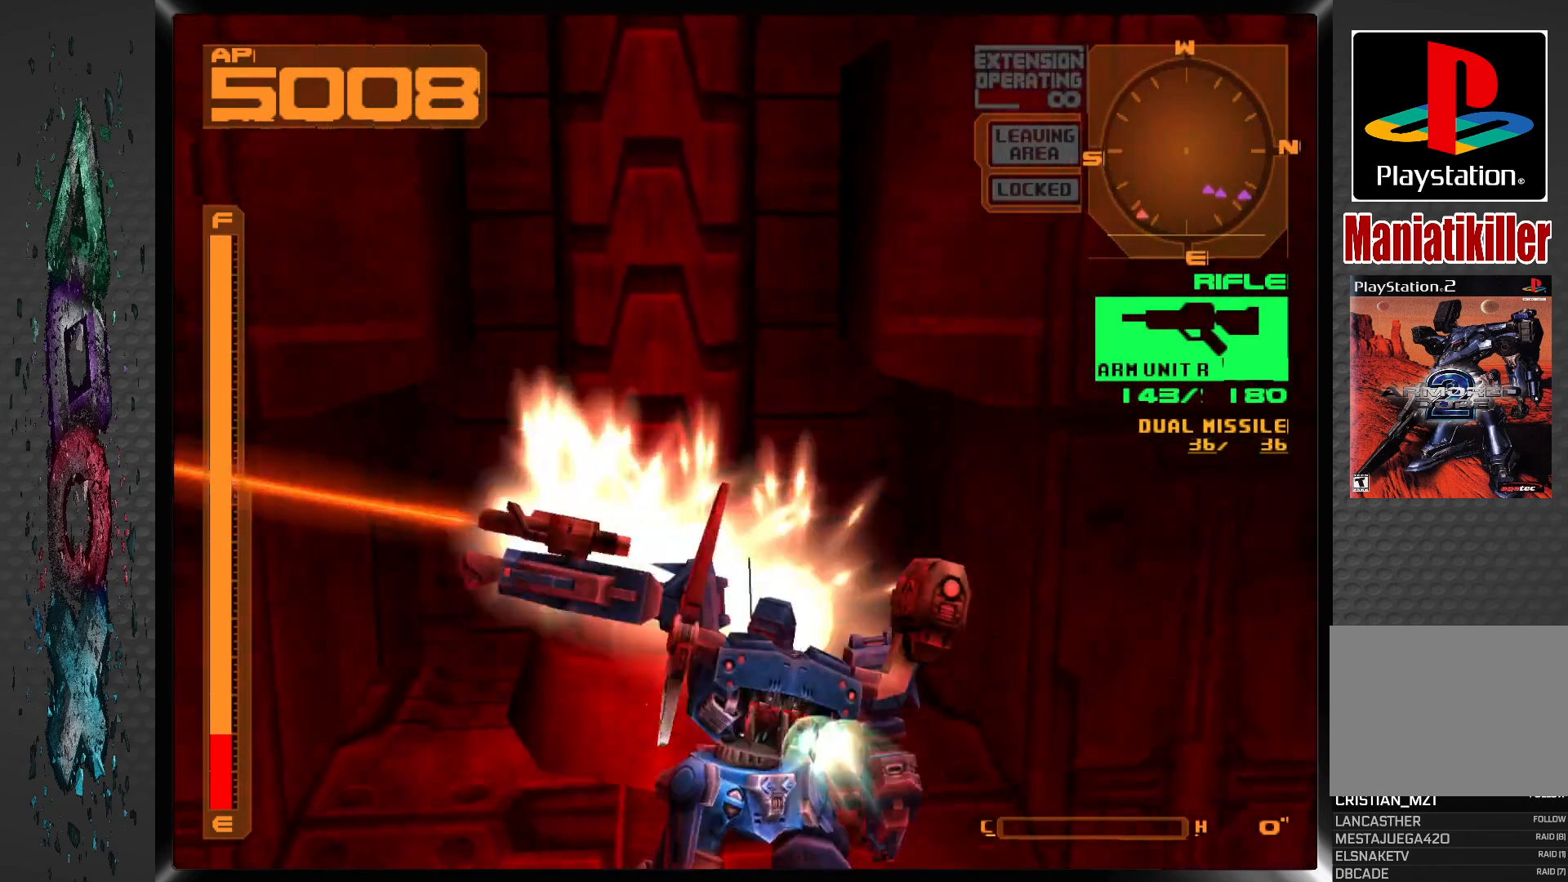
{"dt_ms": 500, "buttons": [], "left_stick": "center", "right_stick": "center", "events": []}
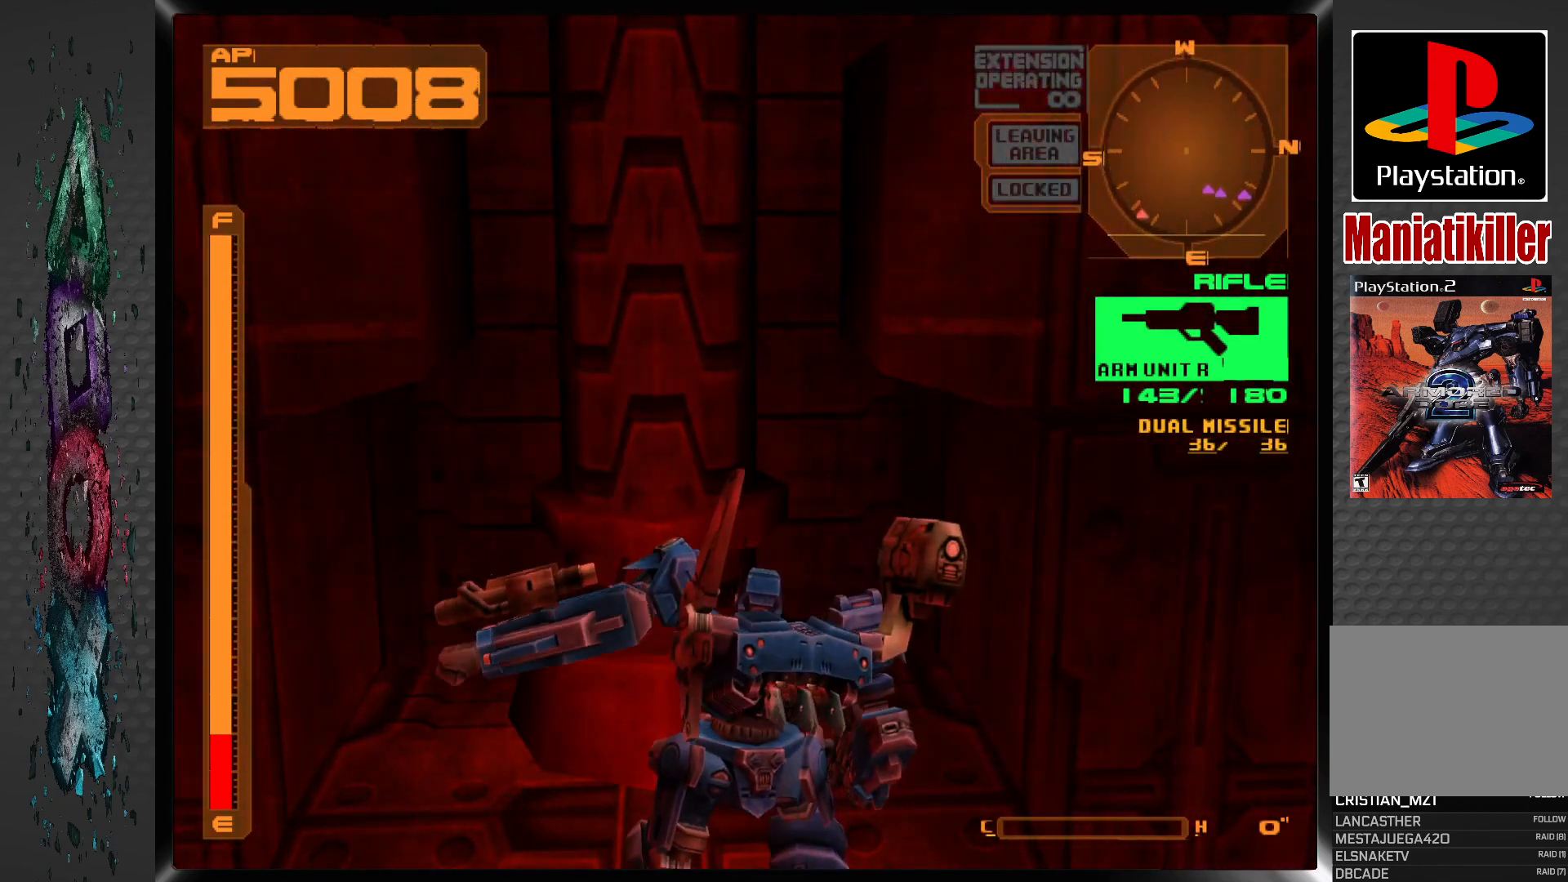
{"dt_ms": 500, "buttons": [], "left_stick": "center", "right_stick": "center", "events": [[100, "L1", "down"], [350, "L1", "up"]]}